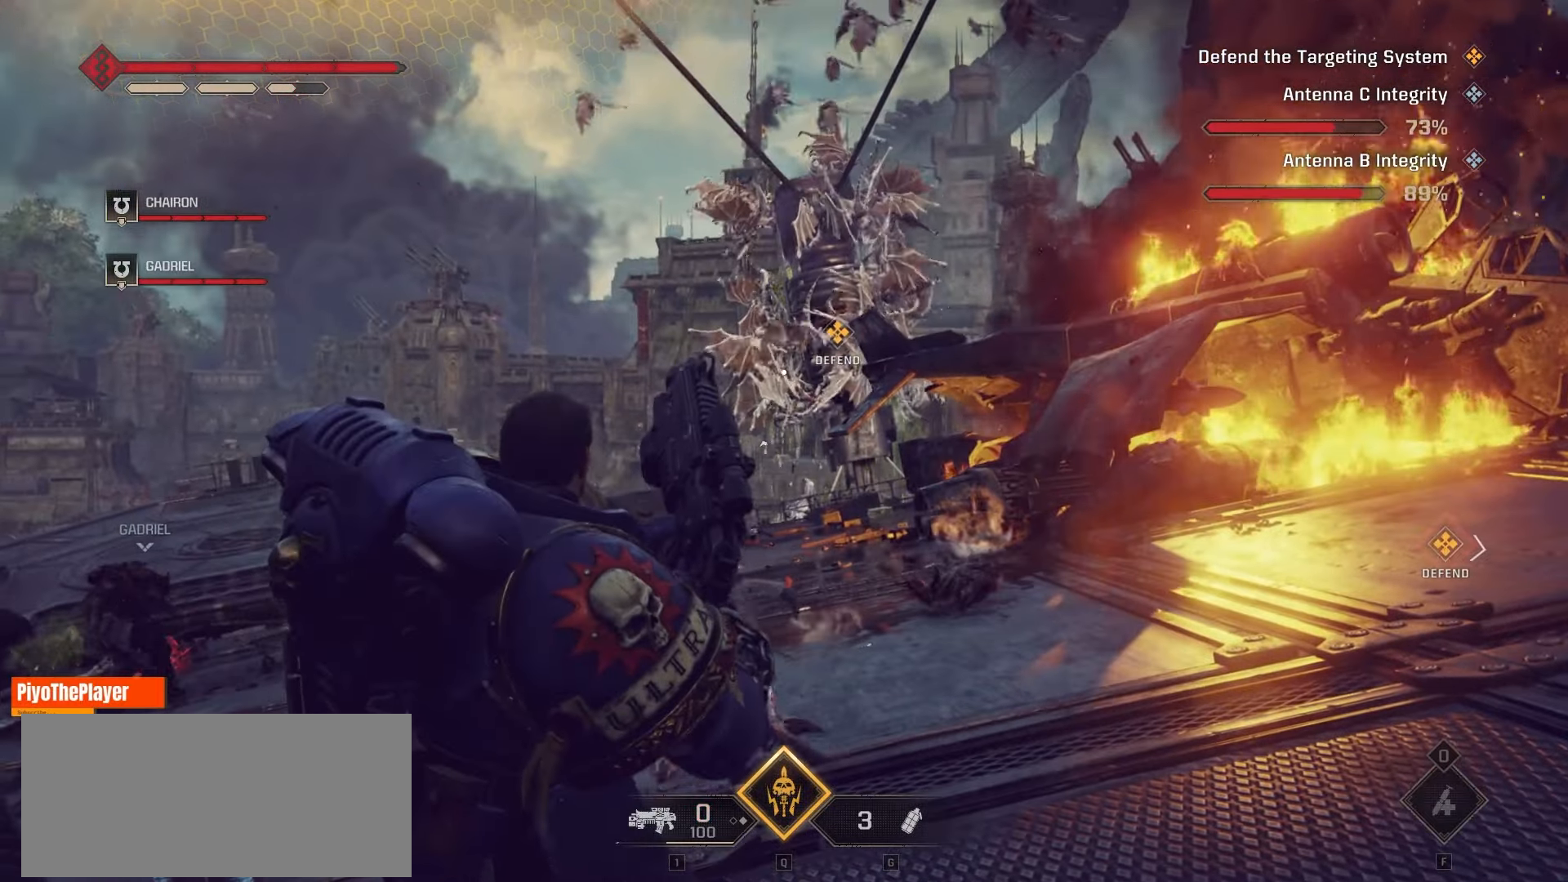
Gameplay with keyboard and mouse; each line is a JSON object with the keys and mouse buttons held at the frame after it. "events" lists presses ("down") and releases ("up") of "a", "ctrl", "d", "e", "f", "r", "s", "shift", "space", "tab", "w", "mouse_left", "mouse_wheel", "mouse_right", "mouse_mb4" and "mouse_mb5" between this image and that frame as [ms after this image, input, new state], when the widget could be followed in between. "mouse_left", "mouse_wheel", "mouse_right", "mouse_mb4", "mouse_mb5" = the "left", "wheel", "right", "mb4", "mb5" buttons of the "mouse" list. No other keys are recorded. "wheel" means that the mouse wheel is clicked or scrolled. Not read: mouse_move q.
{"keys": [], "mouse": [], "events": [[50, "mouse_left", "up"], [133, "mouse_left", "down"], [233, "mouse_left", "up"], [300, "a", "down"], [367, "w", "down"], [417, "a", "up"], [483, "w", "up"]]}
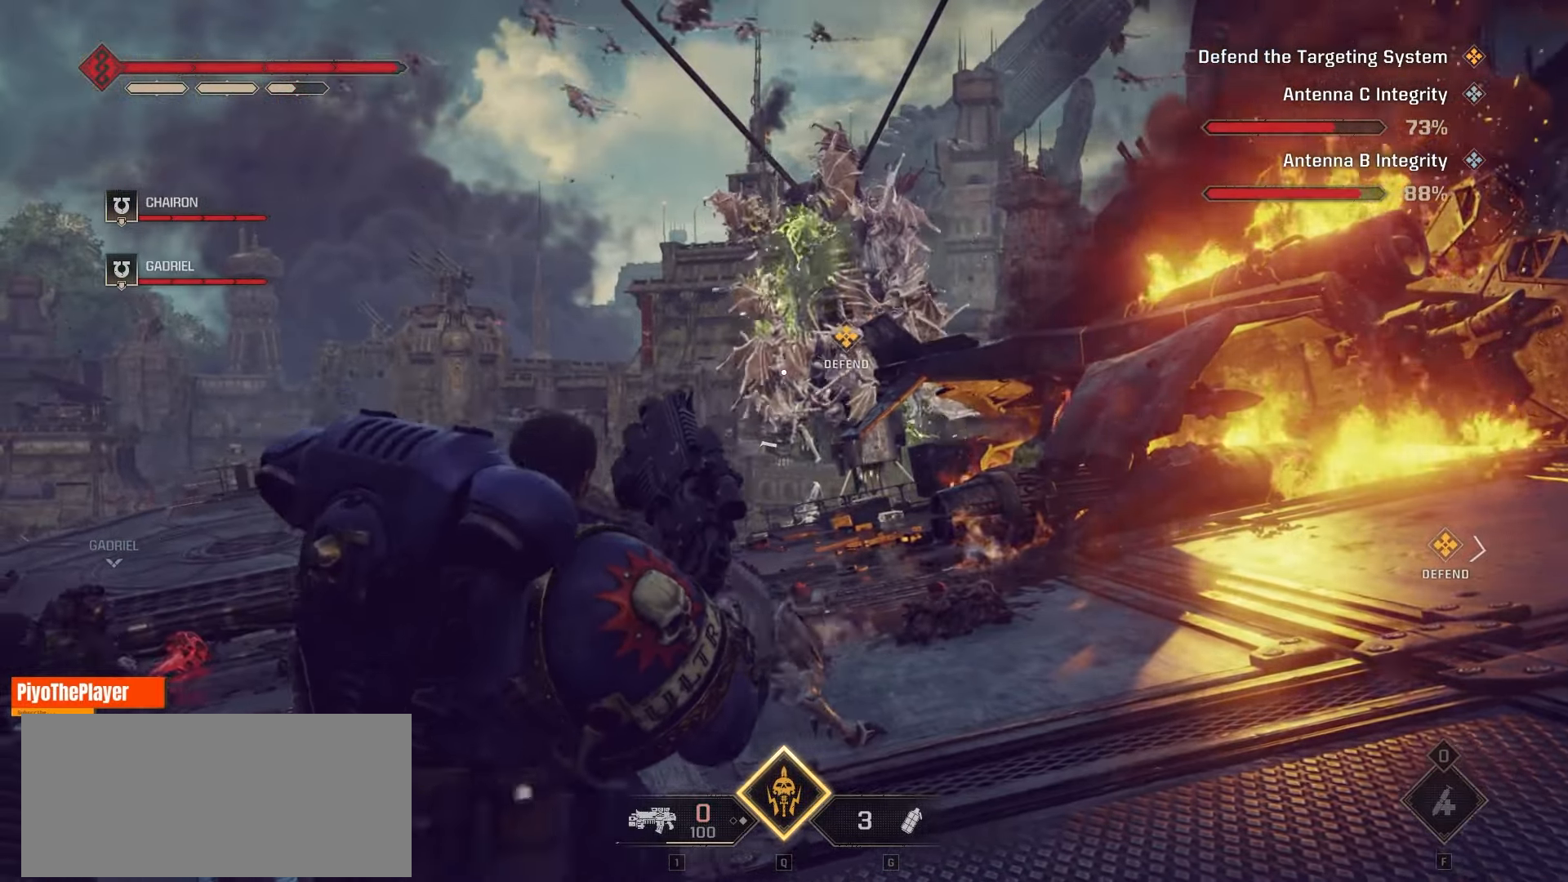
{"keys": [], "mouse": [], "events": []}
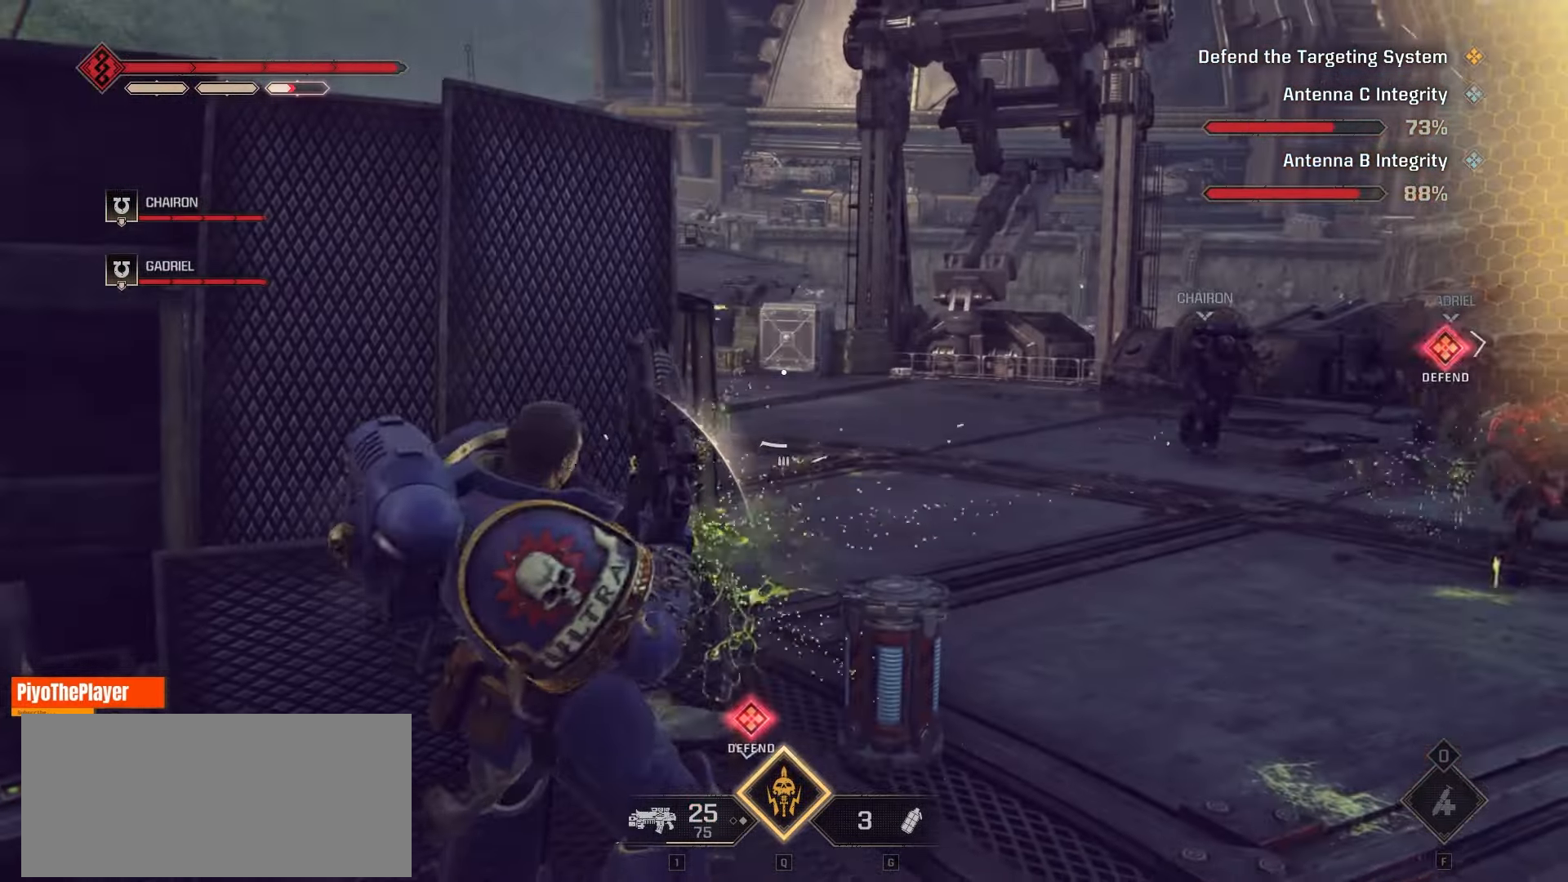
{"keys": [], "mouse": [], "events": []}
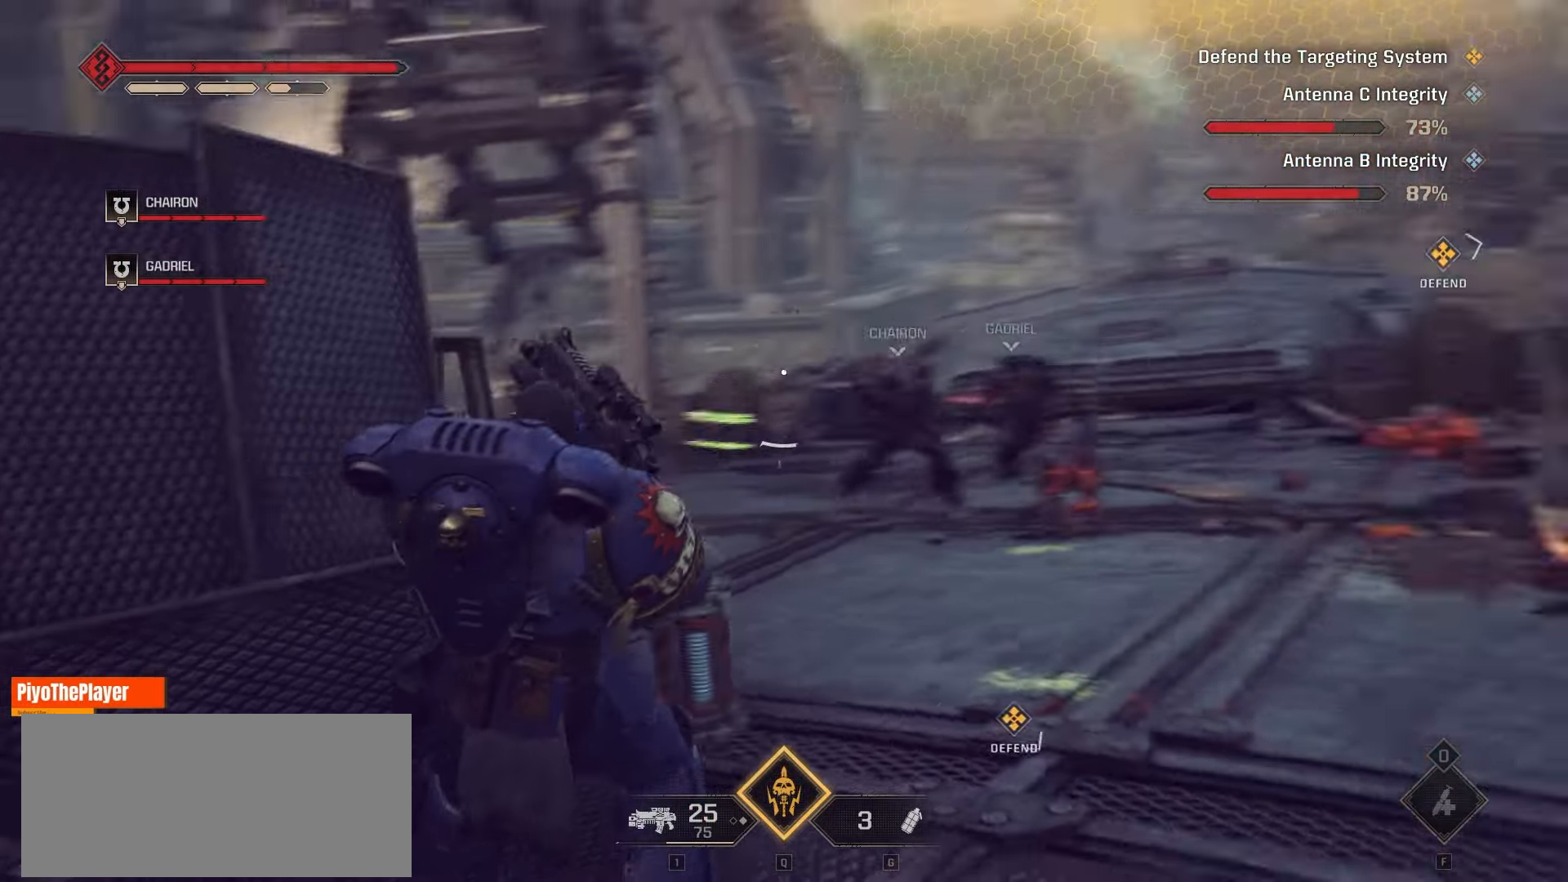
{"keys": ["d", "w"], "mouse": ["left"], "events": [[400, "d", "down"], [467, "w", "down"], [483, "mouse_left", "down"]]}
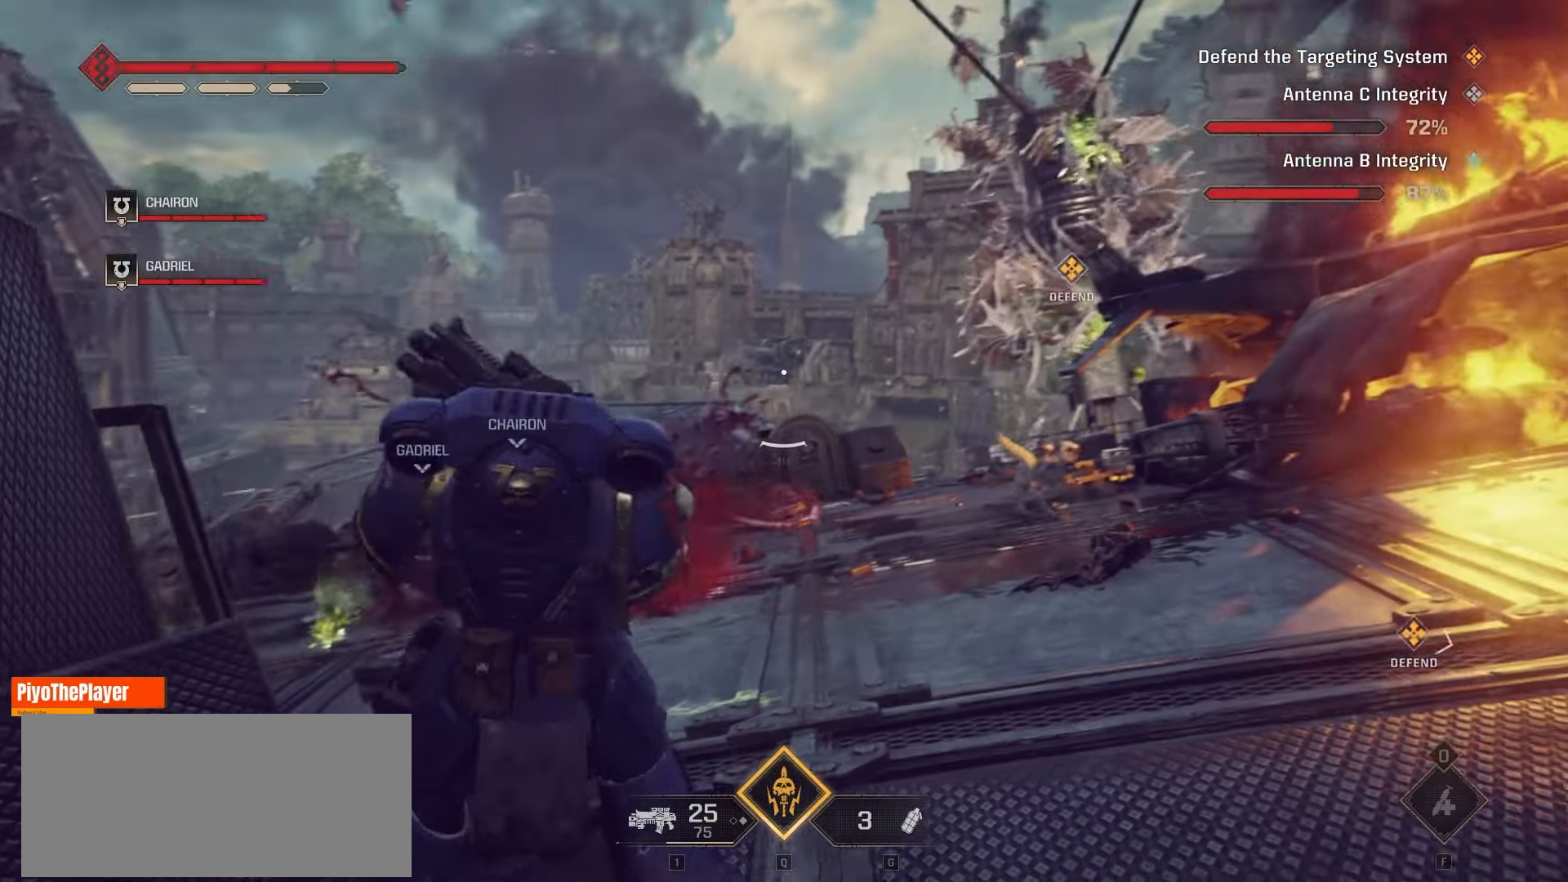
{"keys": [], "mouse": ["left"], "events": [[83, "mouse_left", "up"], [300, "d", "up"], [300, "mouse_left", "down"], [300, "w", "up"], [400, "mouse_left", "up"], [483, "mouse_left", "down"]]}
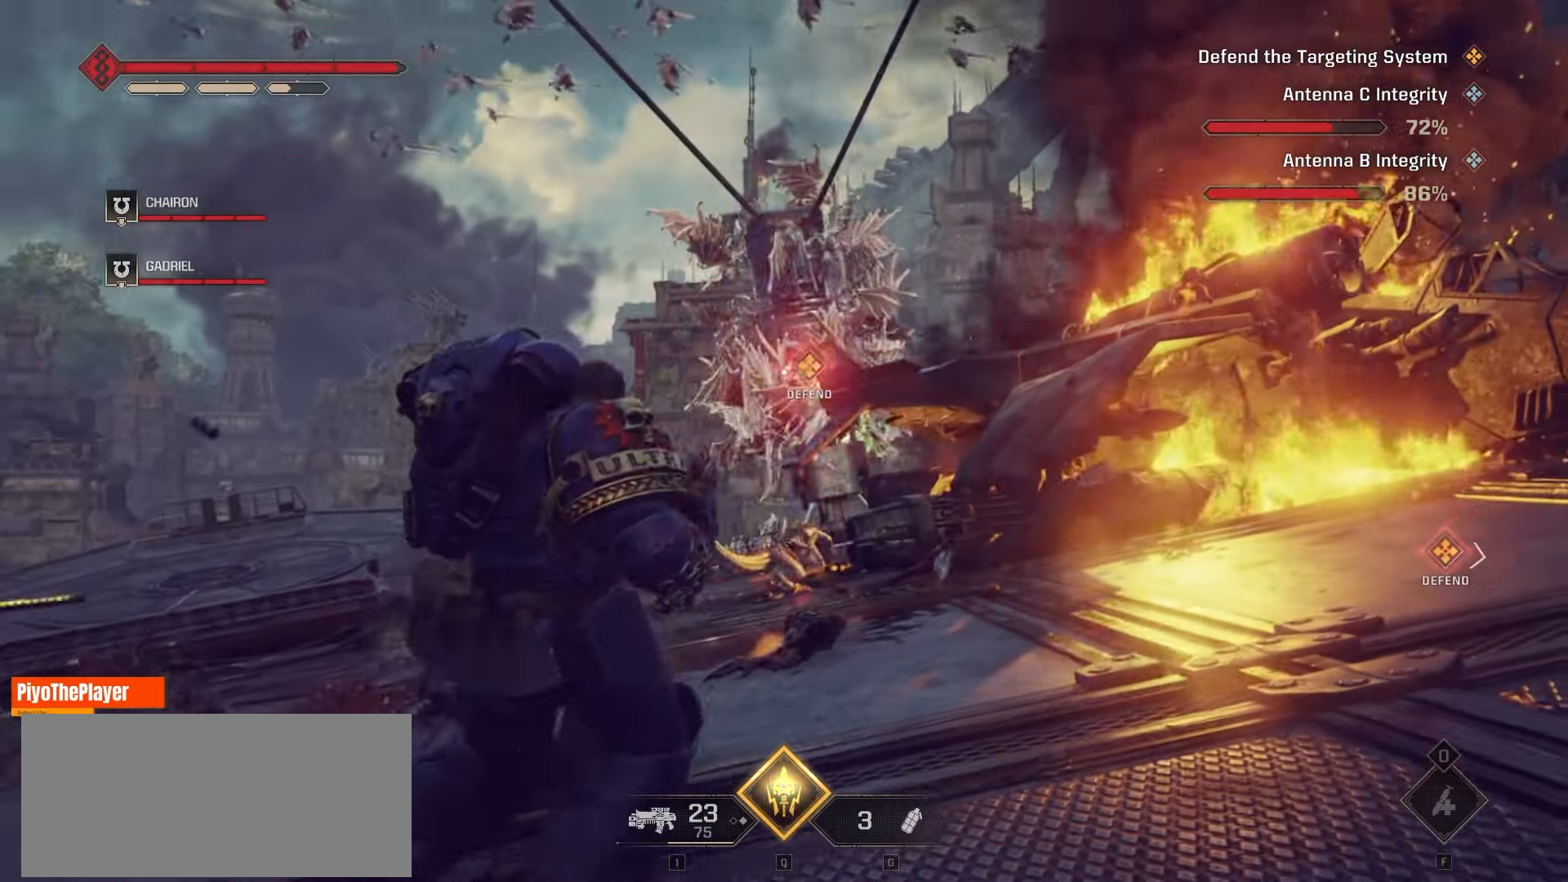
{"keys": [], "mouse": [], "events": [[83, "mouse_left", "up"], [133, "mouse_left", "down"], [217, "mouse_left", "up"], [267, "mouse_left", "down"], [500, "mouse_left", "up"]]}
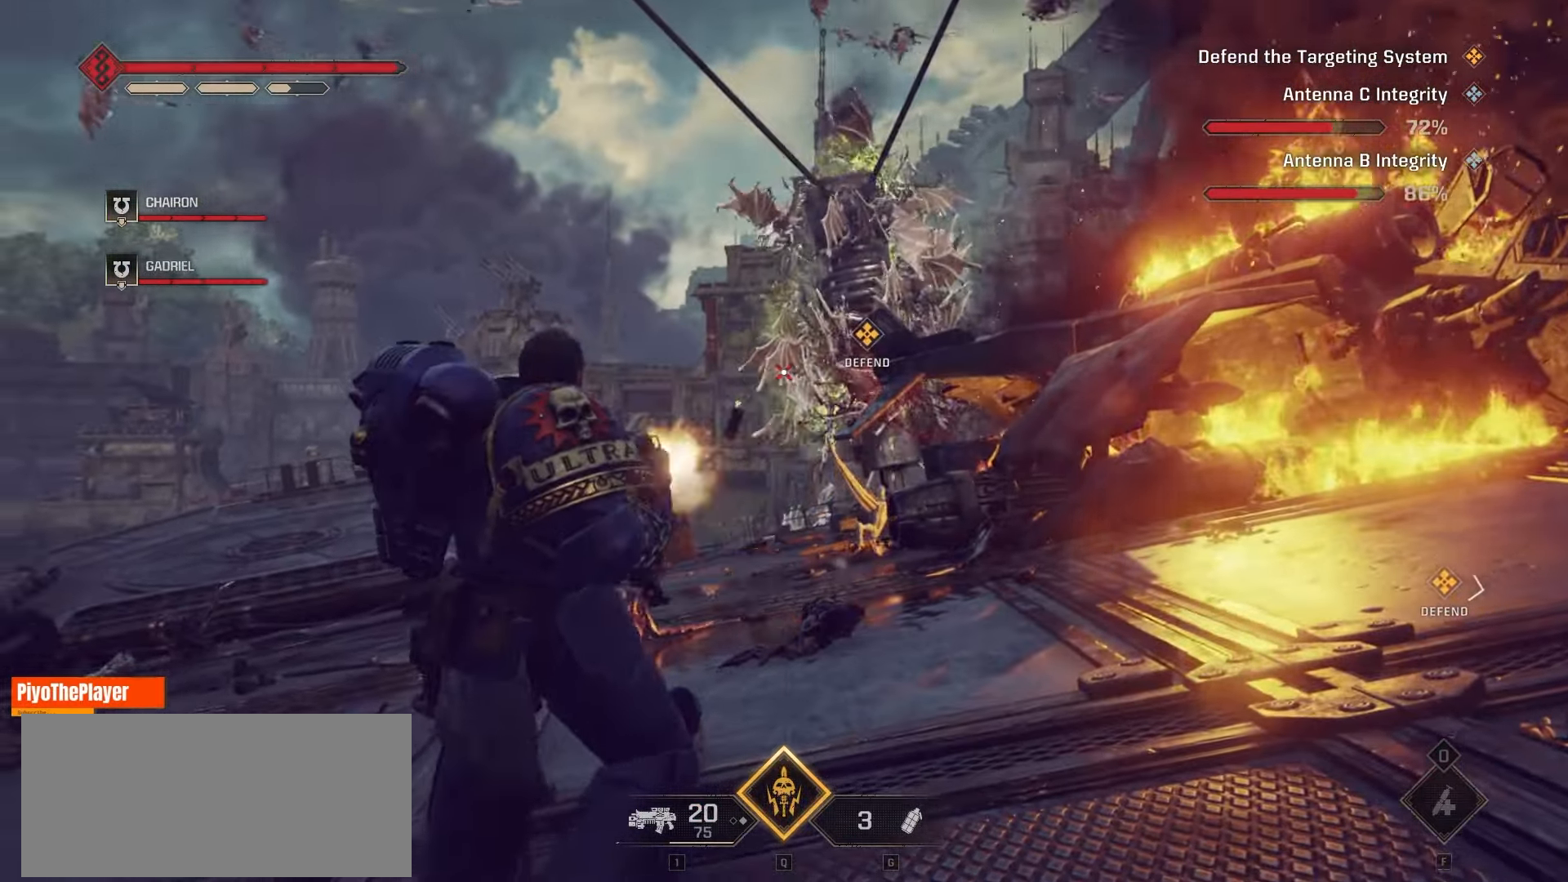
{"keys": [], "mouse": [], "events": [[67, "mouse_left", "down"], [167, "mouse_left", "up"], [233, "mouse_left", "down"], [500, "mouse_left", "up"]]}
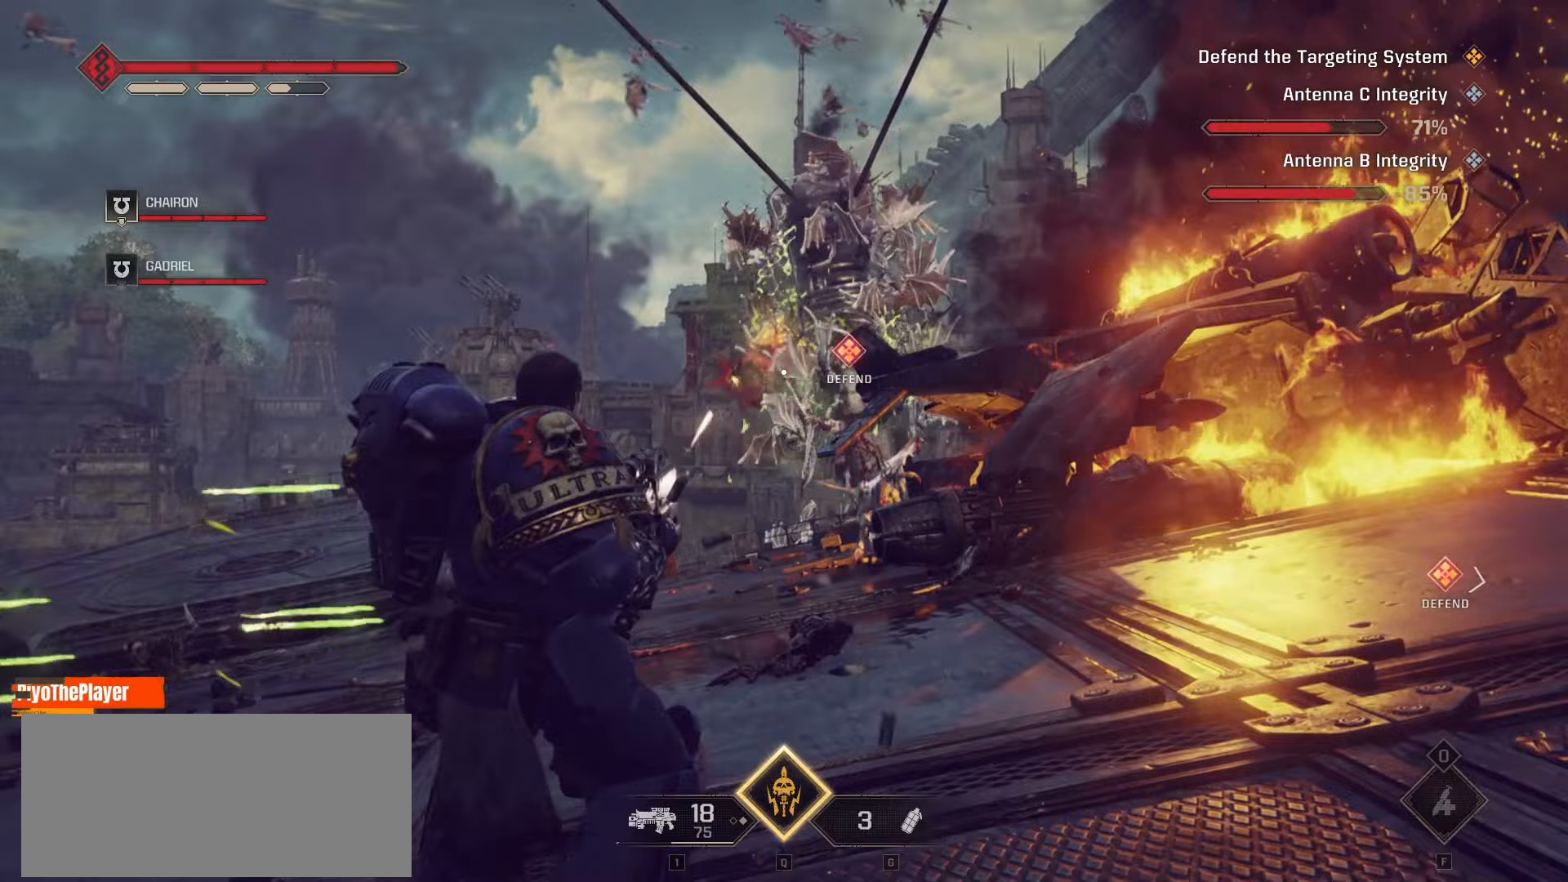
{"keys": [], "mouse": ["left"], "events": [[83, "mouse_left", "down"], [167, "mouse_left", "up"], [233, "mouse_left", "down"], [333, "mouse_left", "up"], [417, "mouse_left", "down"]]}
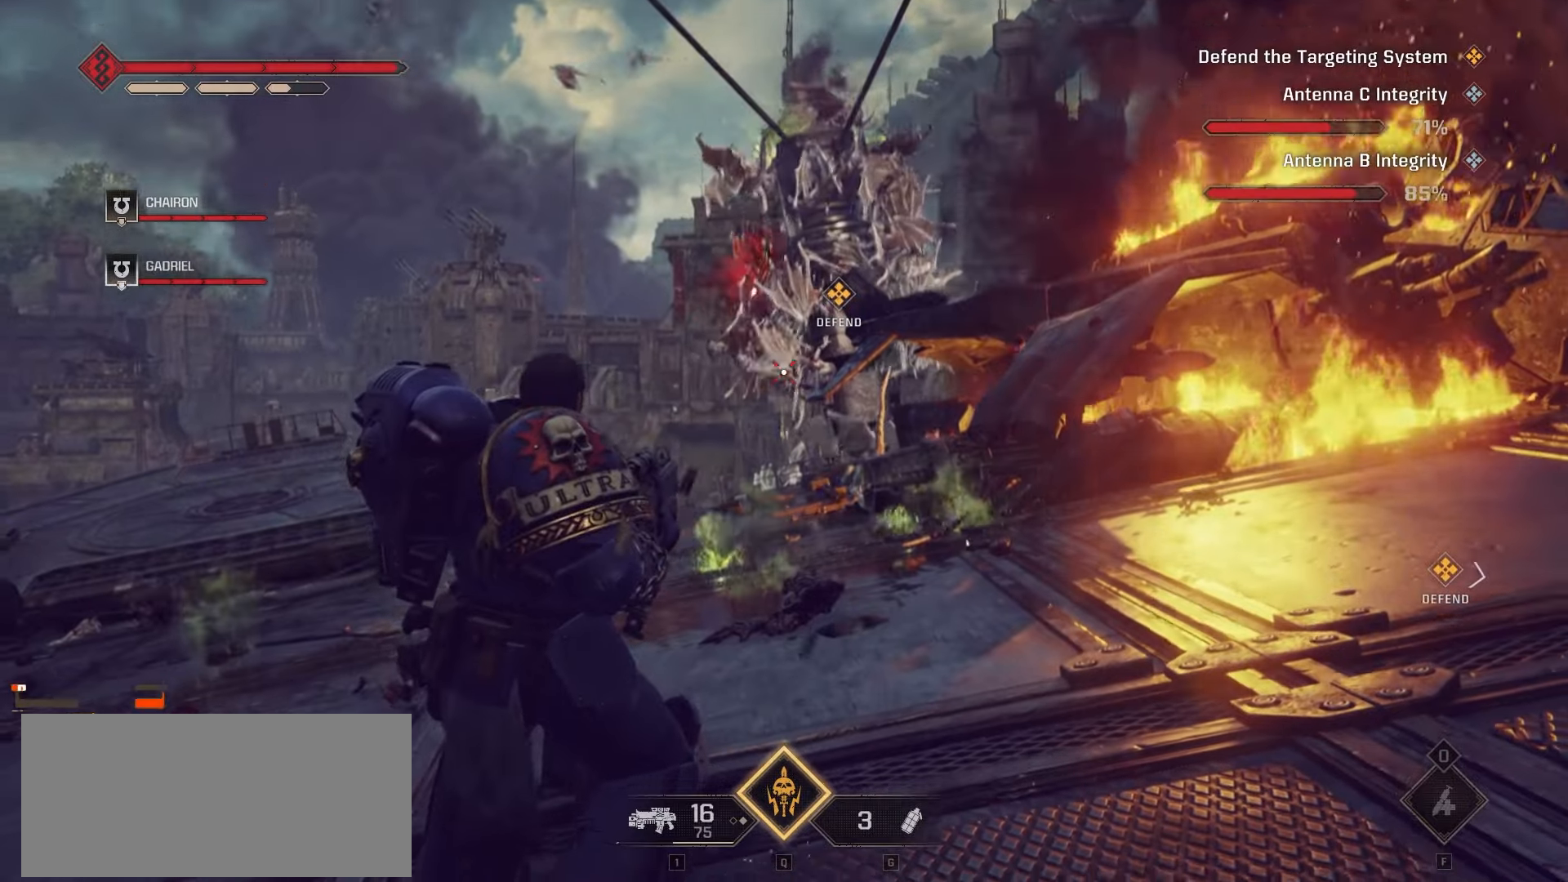
{"keys": [], "mouse": ["right"], "events": [[100, "mouse_left", "up"], [167, "mouse_left", "down"], [250, "mouse_left", "up"], [400, "mouse_right", "down"]]}
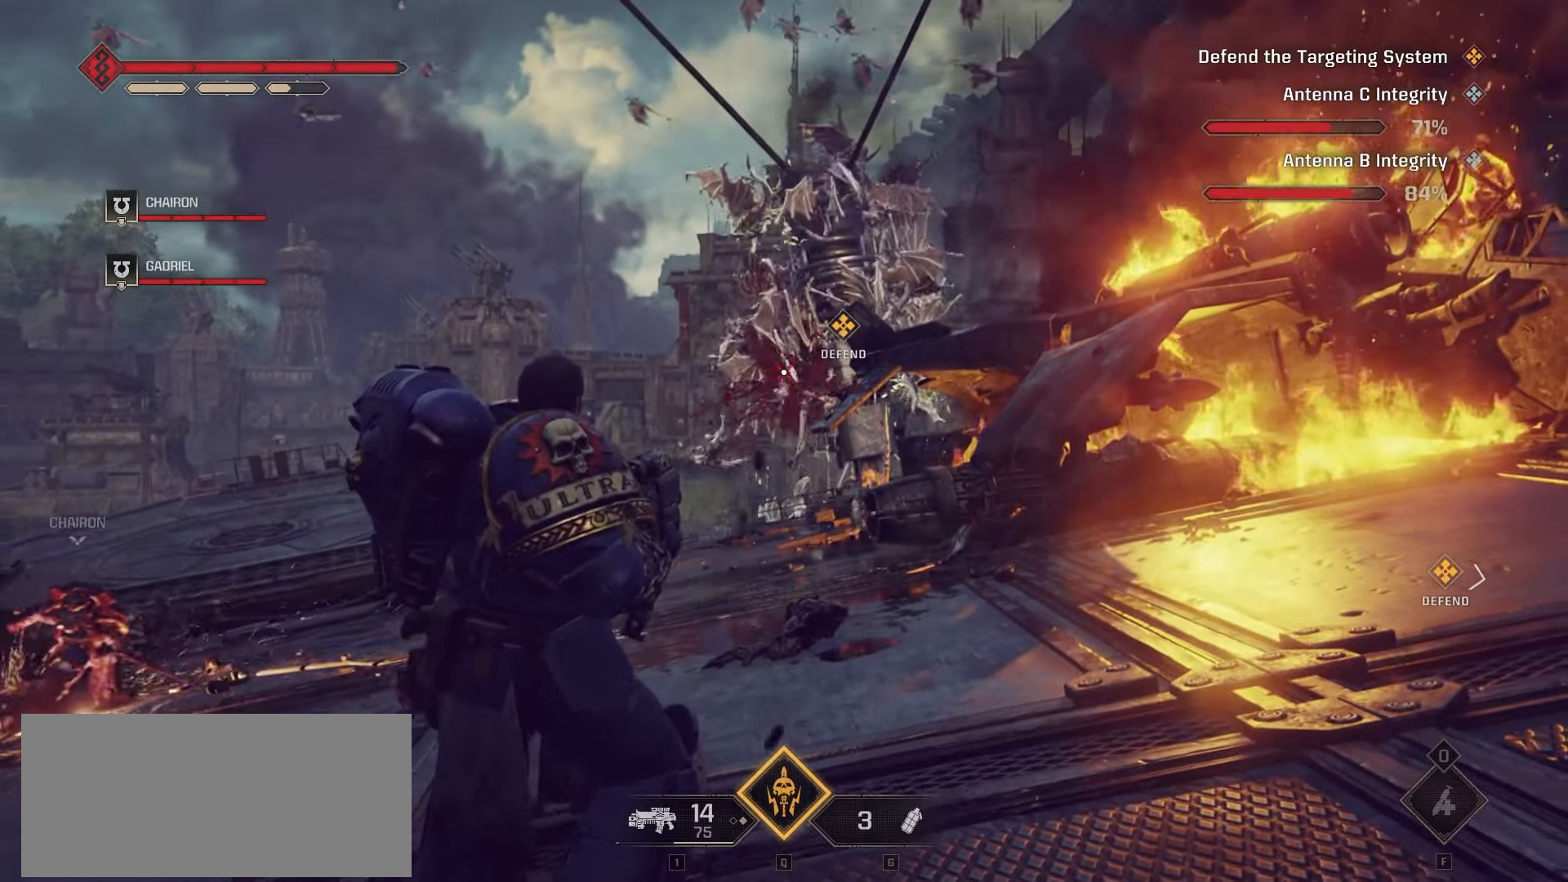
{"keys": [], "mouse": [], "events": [[17, "mouse_right", "up"], [250, "mouse_wheel", "down"], [383, "mouse_wheel", "up"]]}
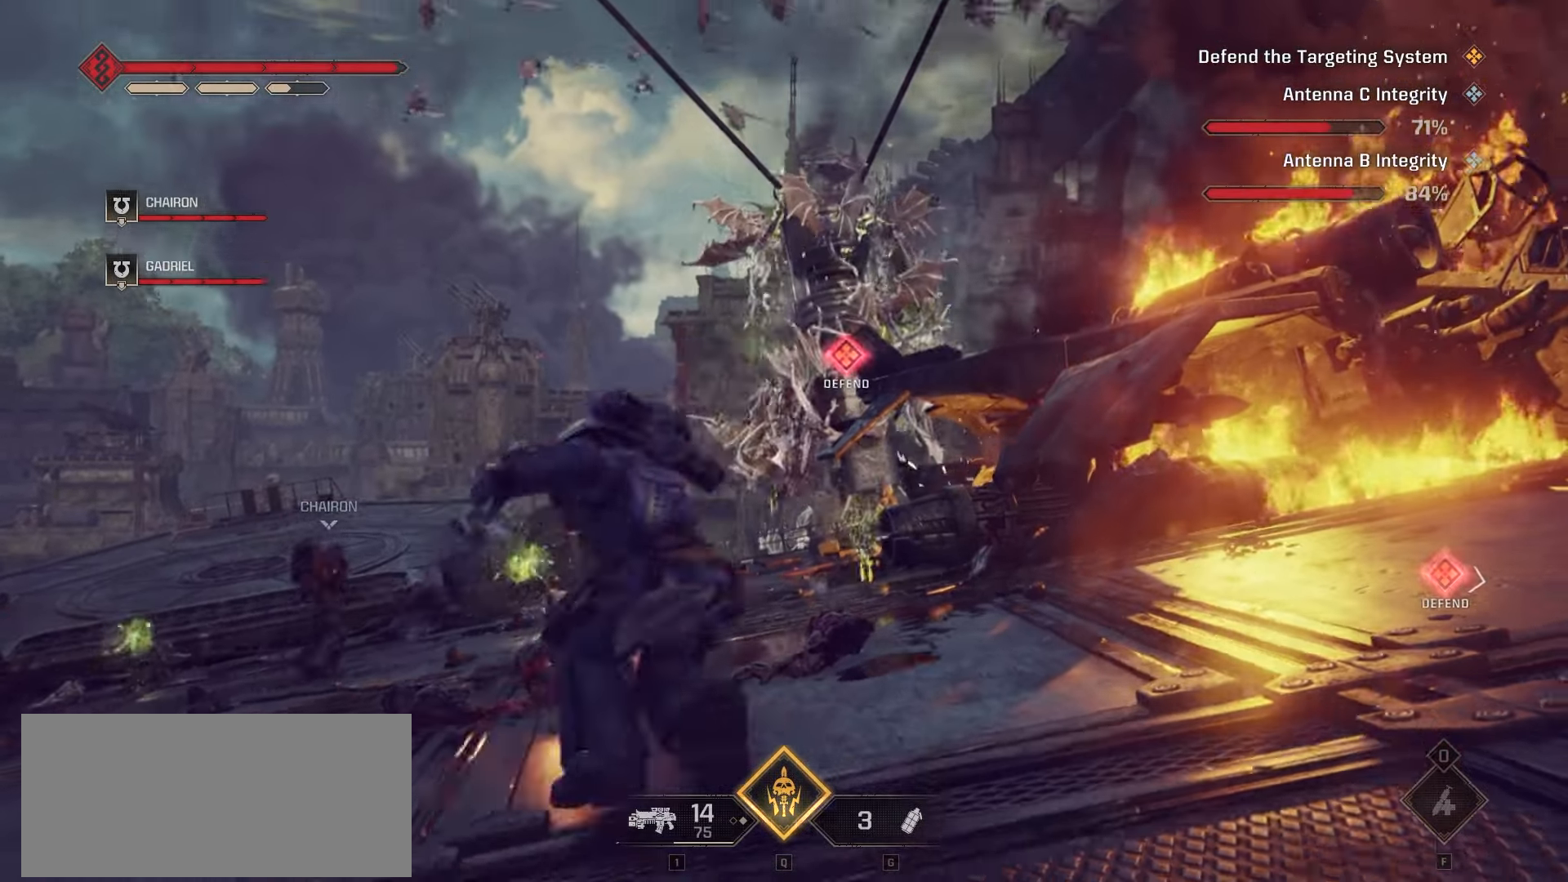
{"keys": [], "mouse": [], "events": [[67, "mouse_left", "down"], [167, "mouse_left", "up"]]}
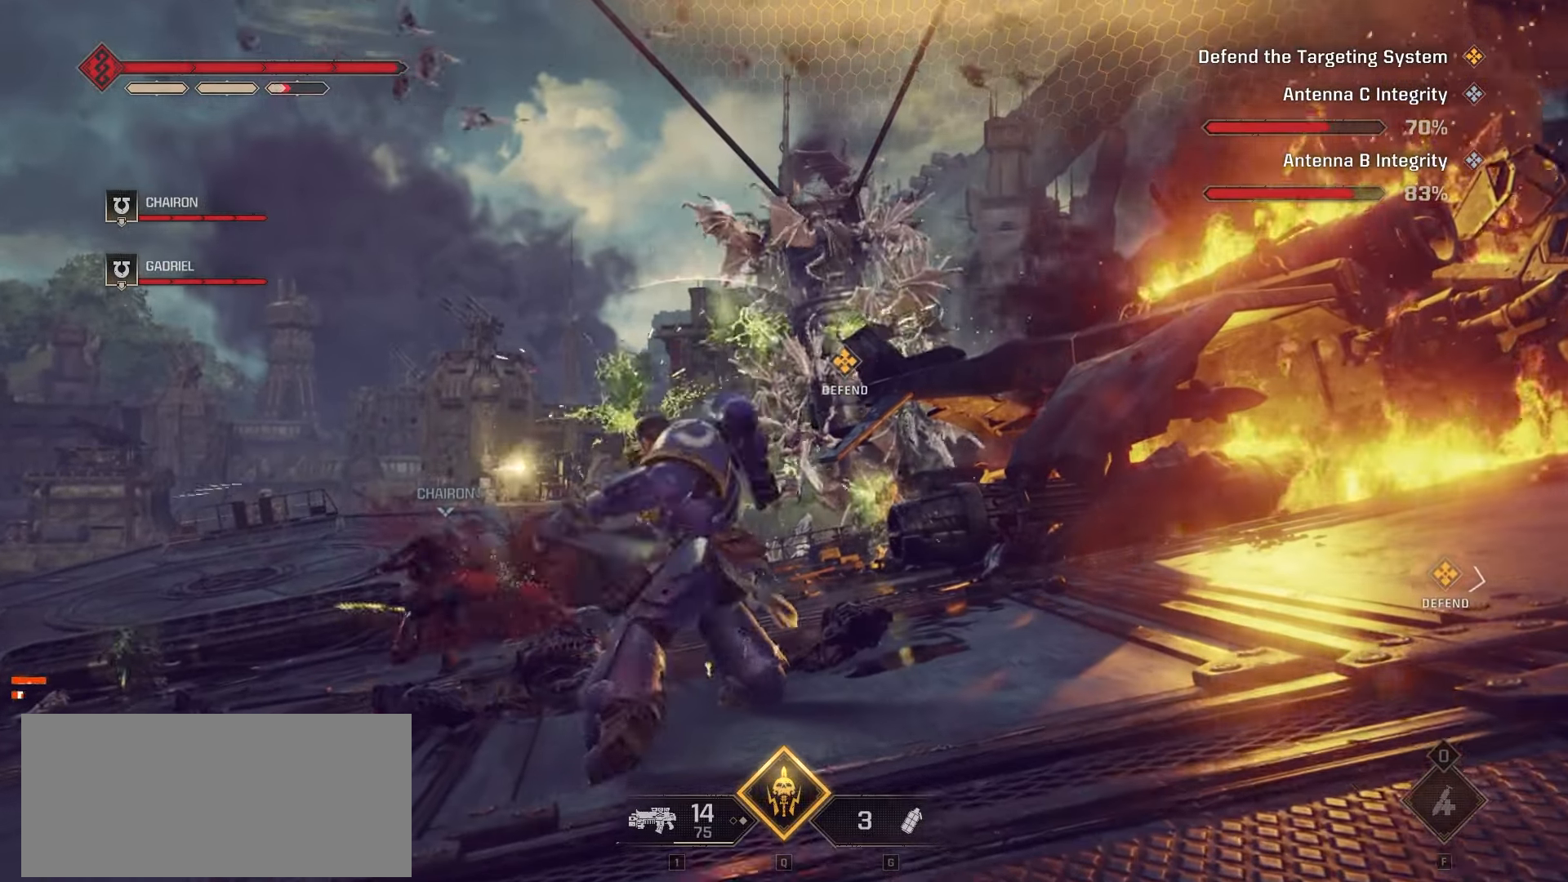
{"keys": ["s"], "mouse": [], "events": [[117, "mouse_wheel", "down"], [267, "mouse_wheel", "up"], [350, "s", "down"]]}
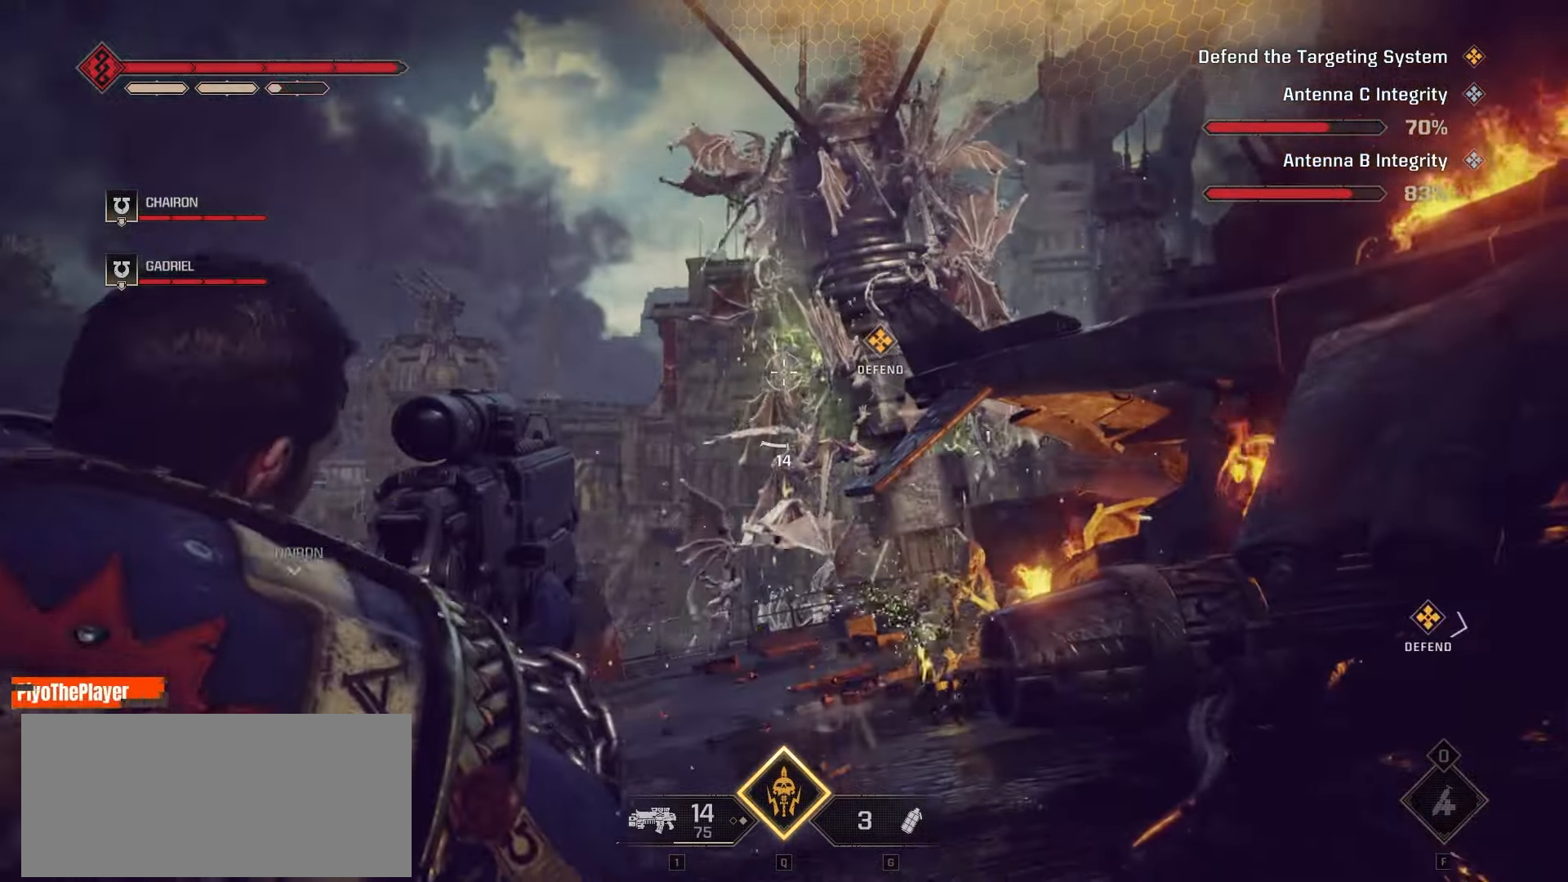
{"keys": [], "mouse": ["left"], "events": [[67, "mouse_left", "down"], [217, "mouse_left", "up"], [300, "mouse_left", "down"], [300, "s", "up"], [417, "mouse_left", "up"], [467, "mouse_left", "down"]]}
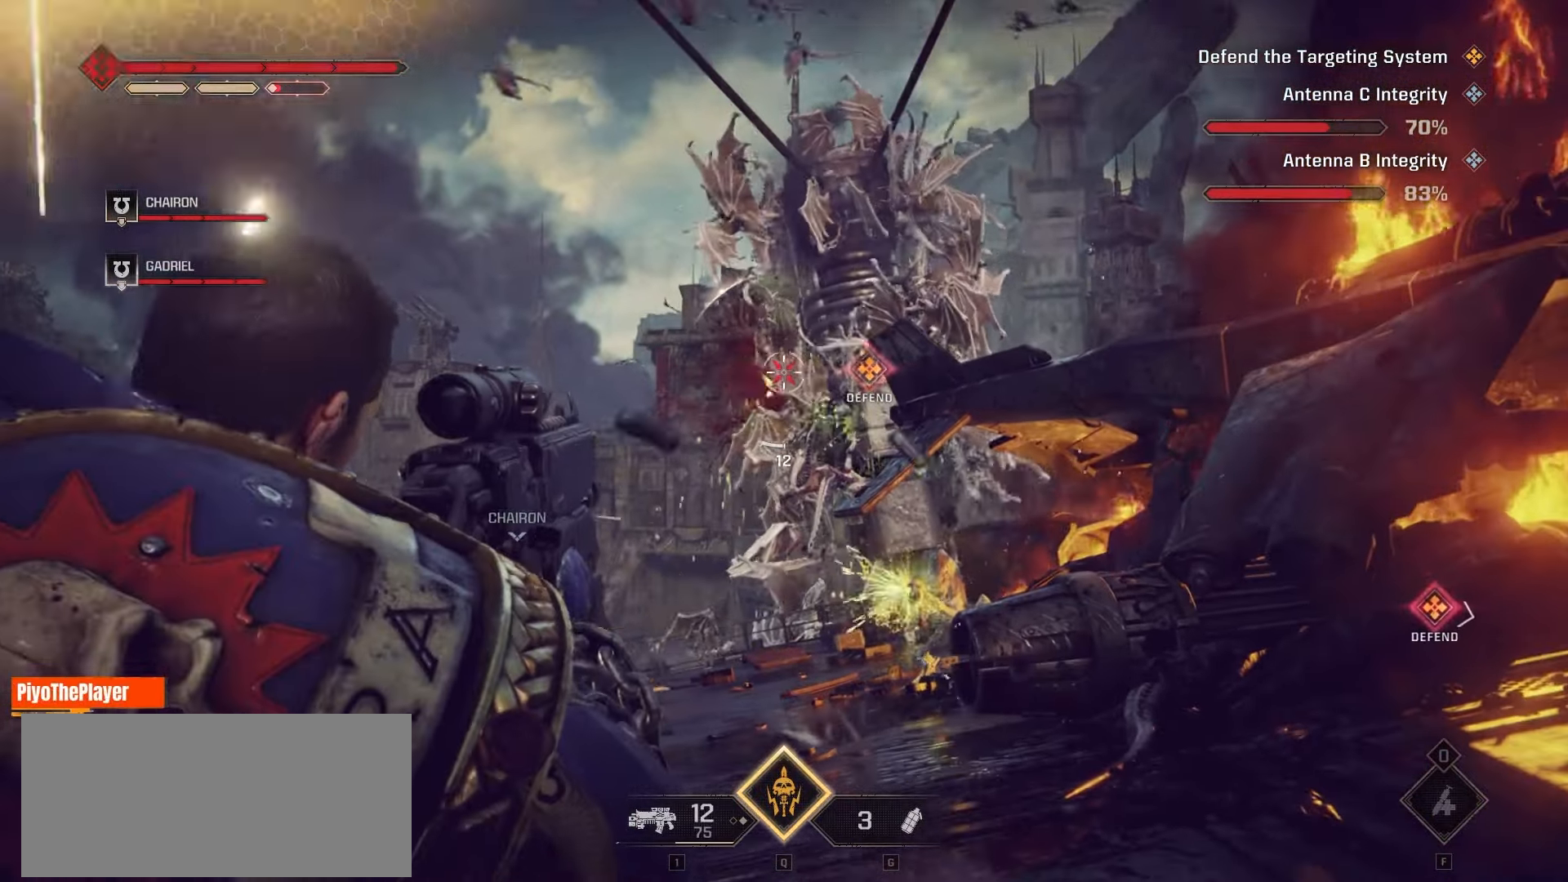
{"keys": [], "mouse": ["left"], "events": [[67, "mouse_left", "up"], [133, "mouse_left", "down"], [233, "mouse_left", "up"], [300, "mouse_left", "down"], [400, "mouse_left", "up"], [483, "mouse_left", "down"]]}
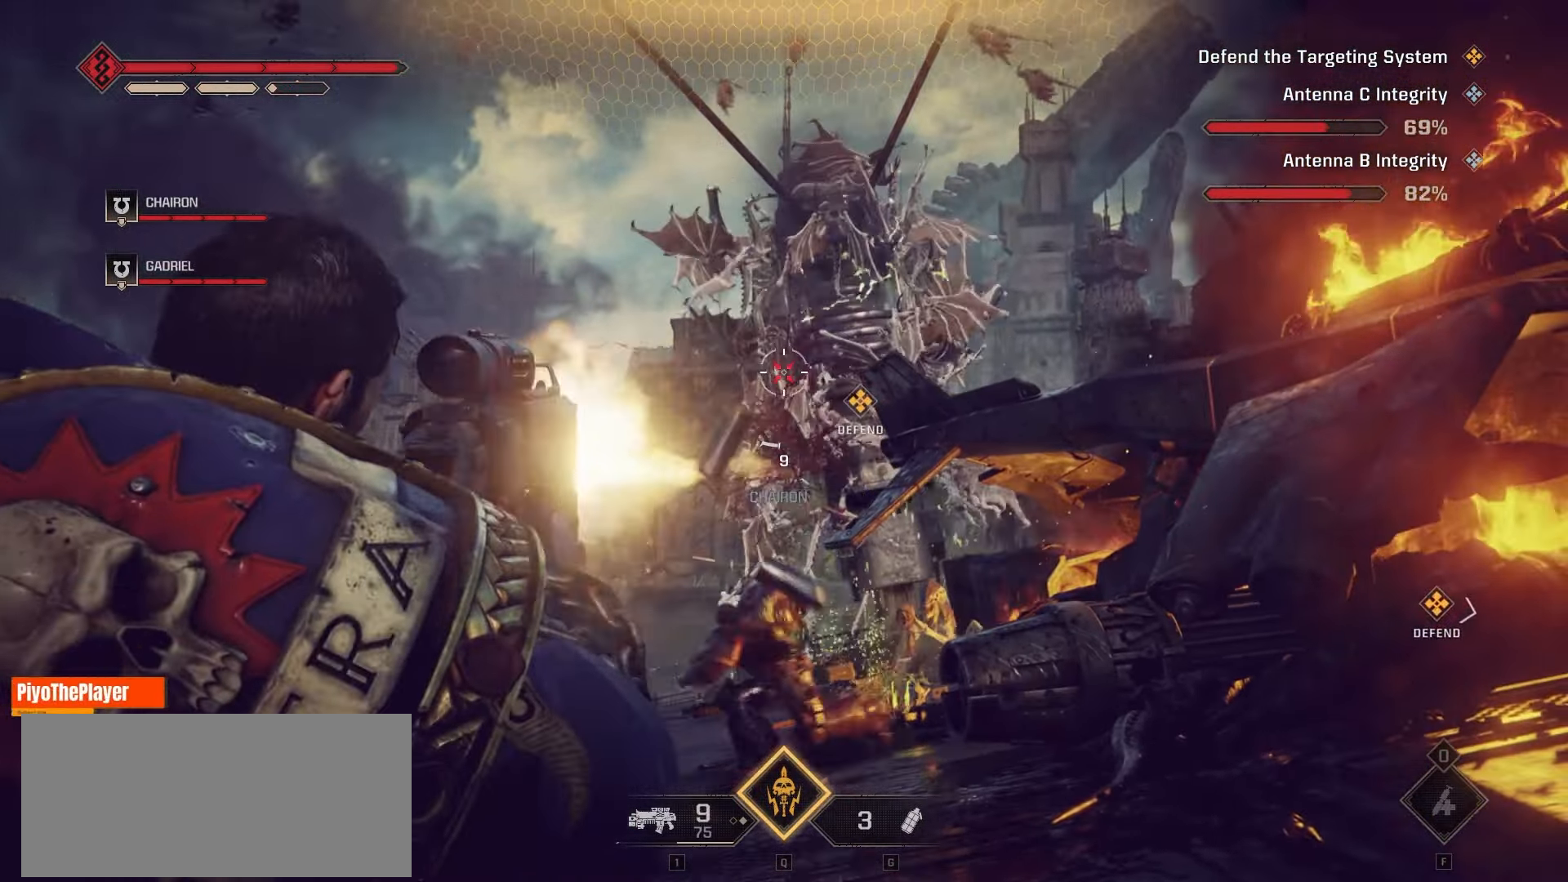
{"keys": [], "mouse": ["left"], "events": [[83, "mouse_left", "up"], [367, "mouse_left", "down"]]}
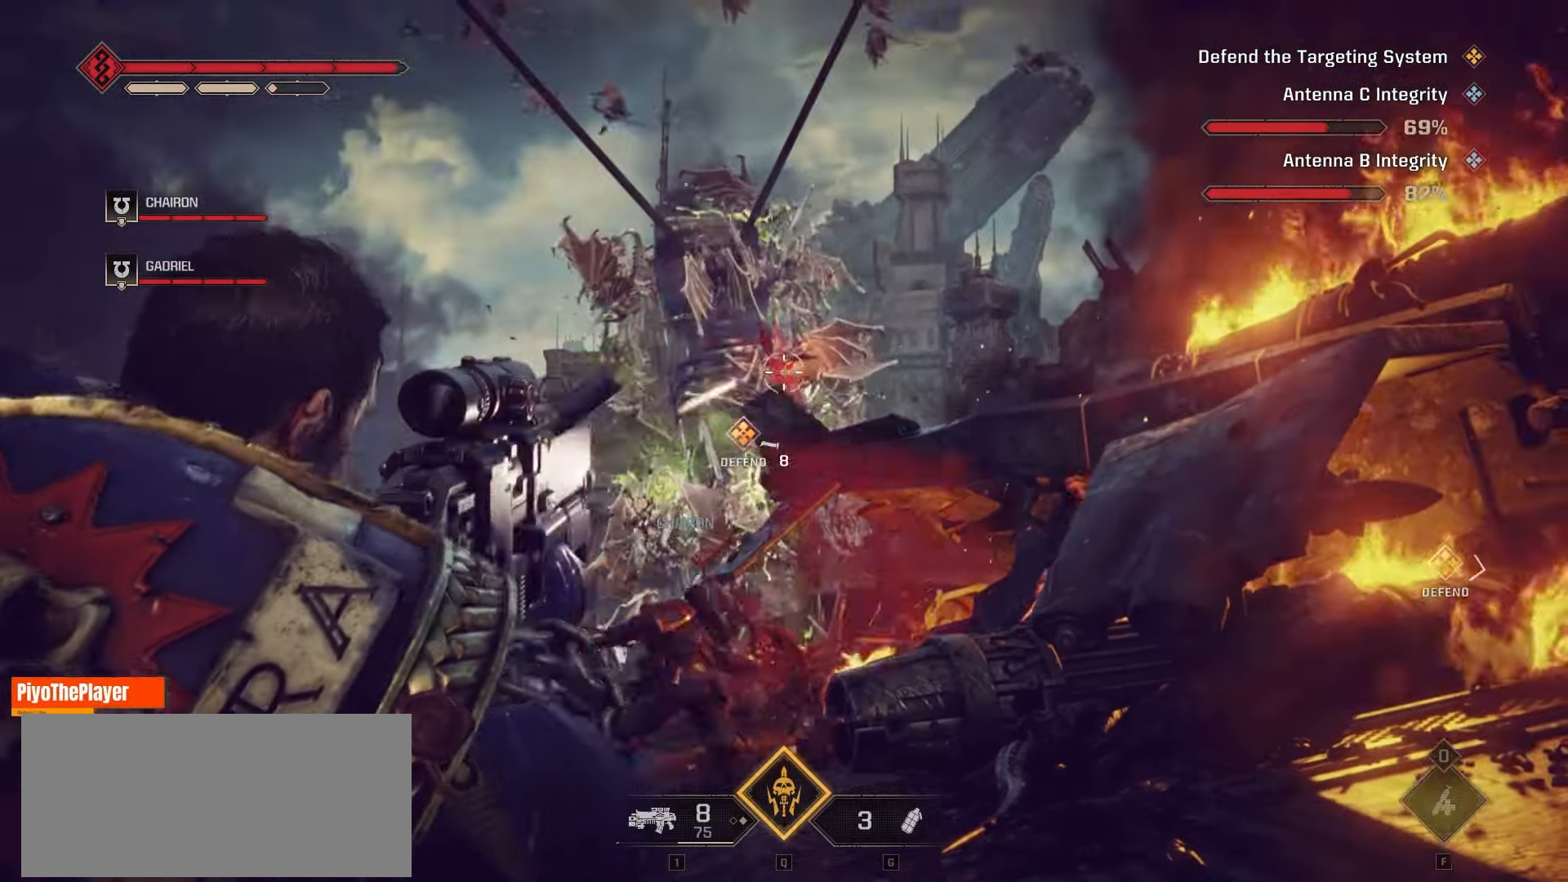
{"keys": [], "mouse": ["left"], "events": [[17, "mouse_left", "up"], [83, "mouse_left", "down"], [183, "mouse_left", "up"], [283, "mouse_left", "down"], [367, "mouse_left", "up"], [467, "mouse_left", "down"]]}
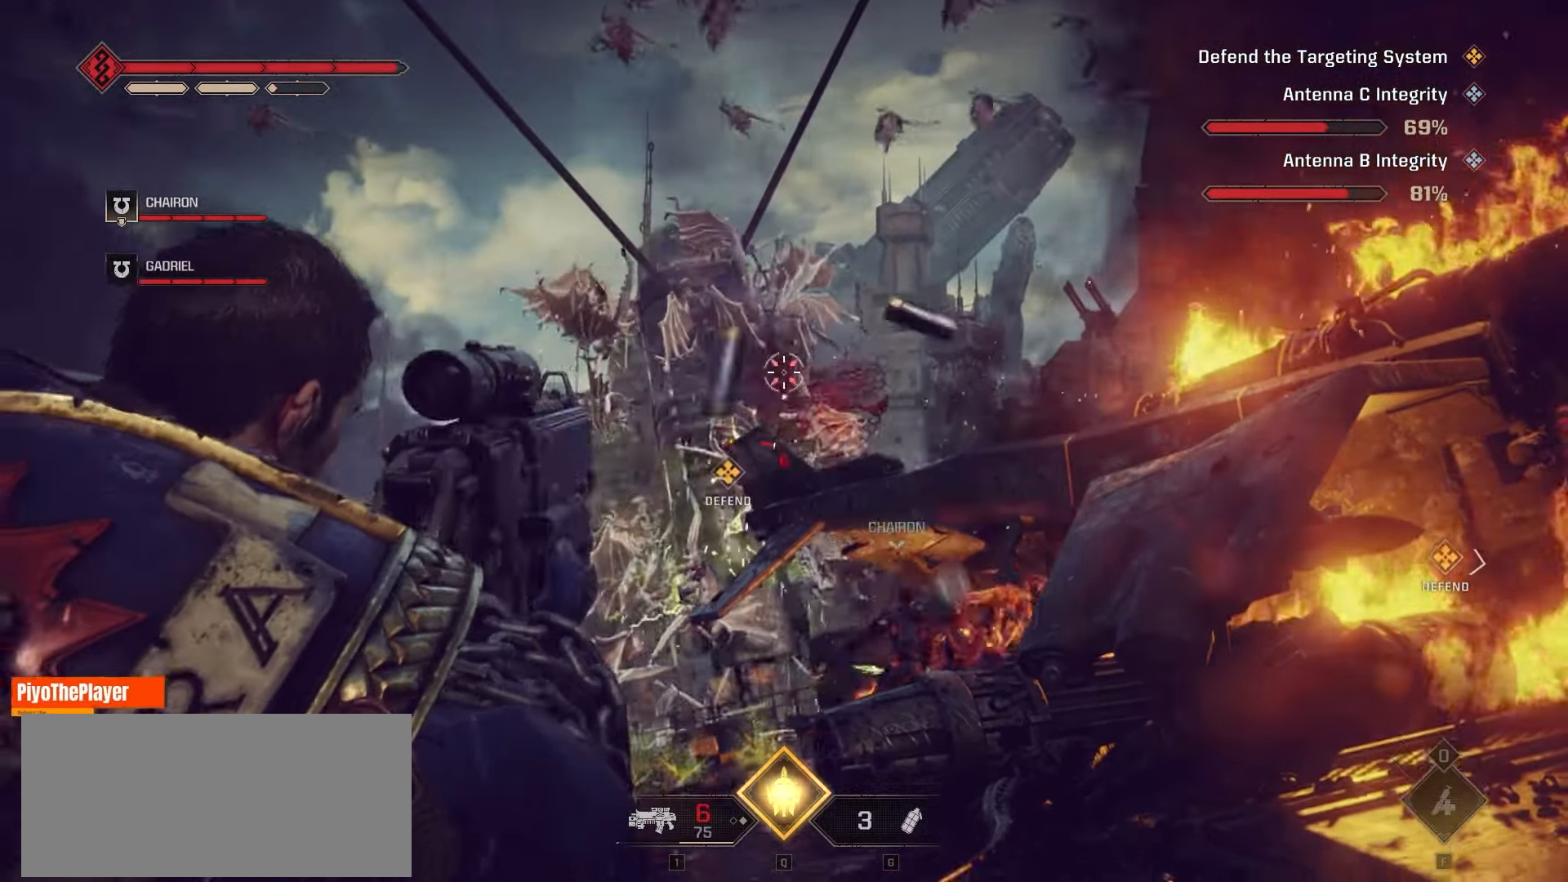
{"keys": [], "mouse": [], "events": [[50, "mouse_left", "up"], [133, "mouse_left", "down"], [200, "mouse_left", "up"], [350, "mouse_left", "down"], [450, "mouse_left", "up"]]}
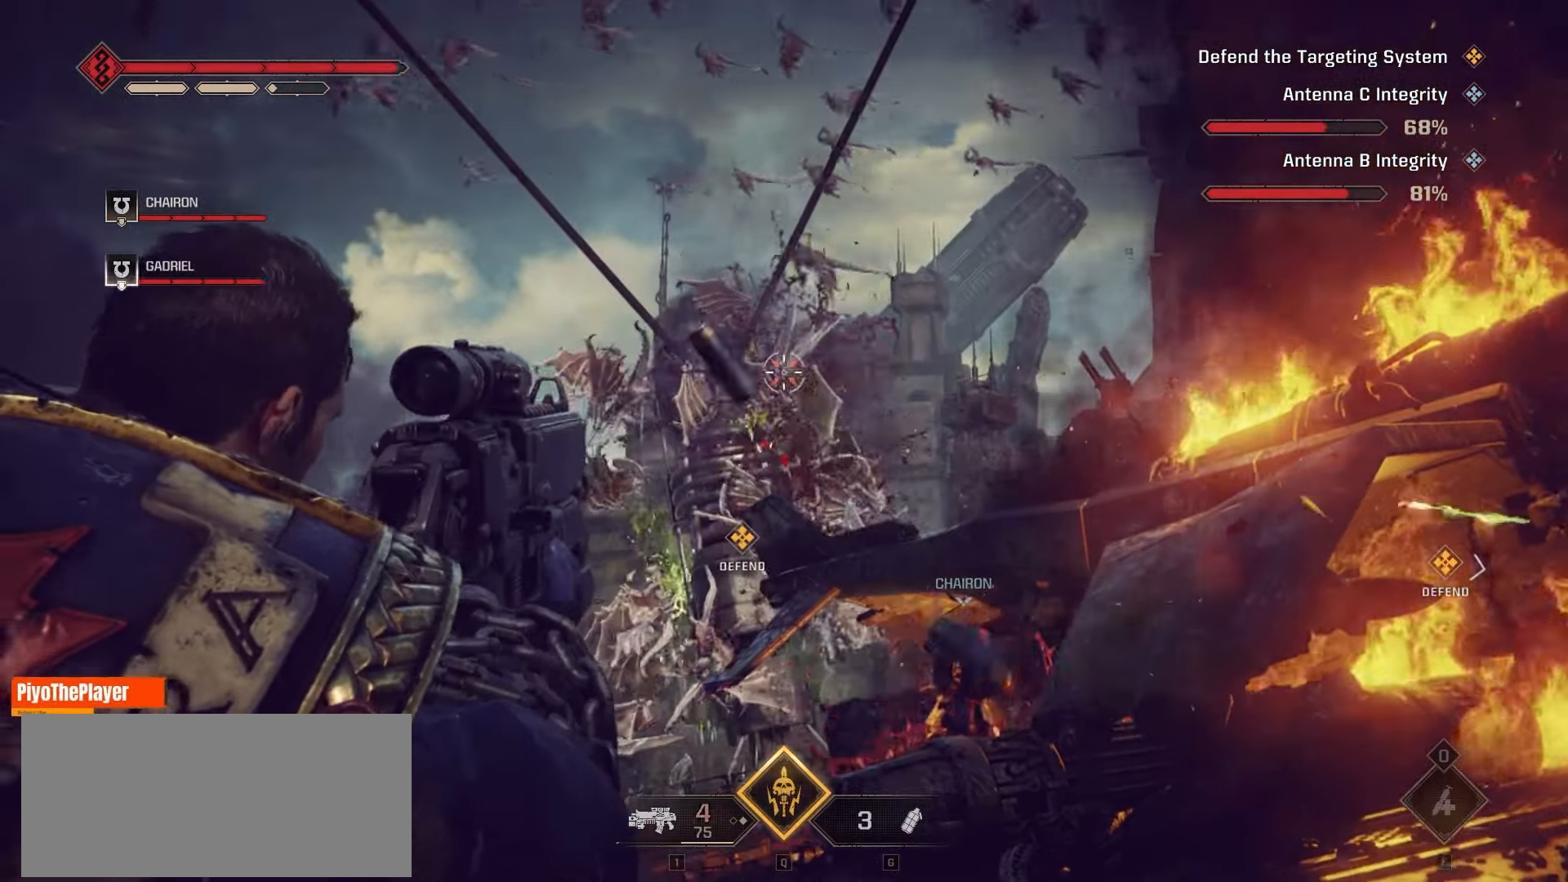
{"keys": [], "mouse": [], "events": [[33, "mouse_left", "down"], [117, "mouse_left", "up"], [200, "mouse_left", "down"], [300, "mouse_left", "up"], [383, "mouse_left", "down"], [483, "mouse_left", "up"]]}
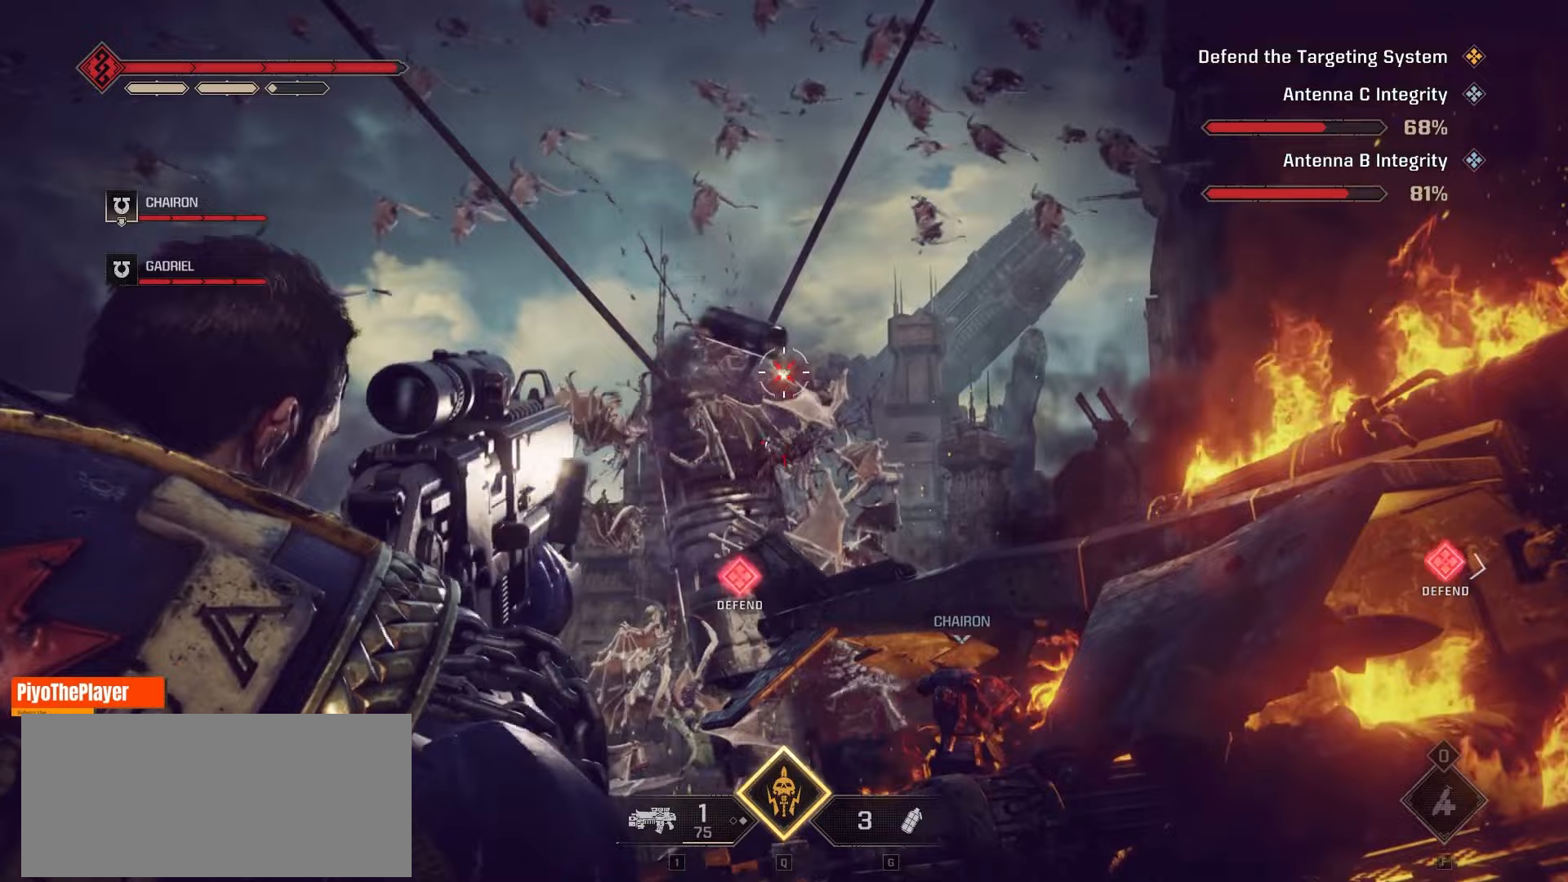
{"keys": [], "mouse": [], "events": [[100, "mouse_left", "down"], [233, "mouse_left", "up"], [317, "mouse_left", "down"], [467, "mouse_left", "up"]]}
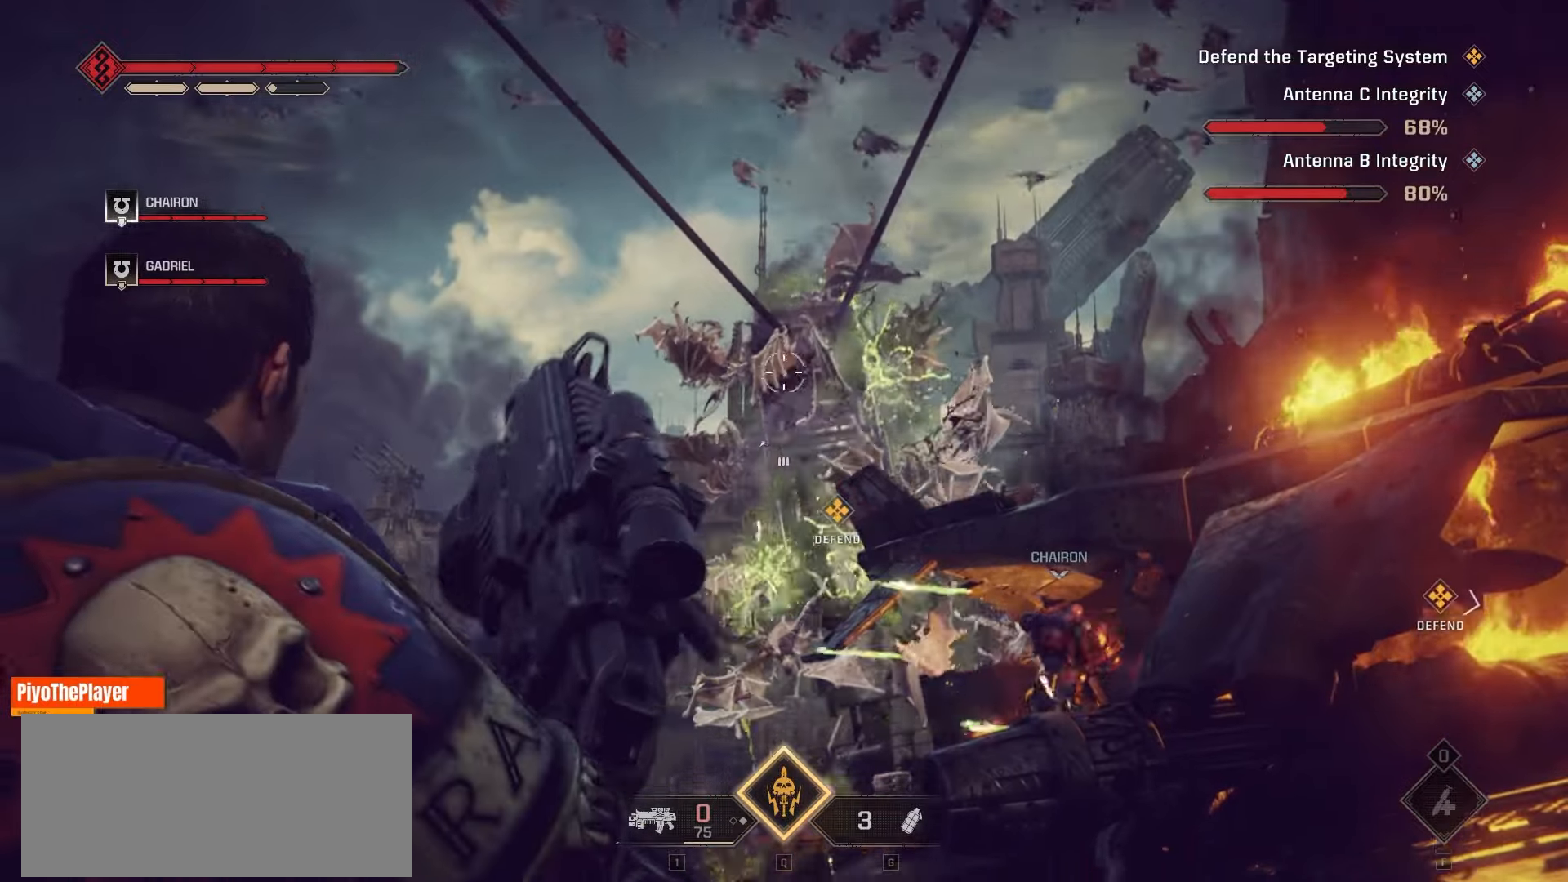
{"keys": [], "mouse": [], "events": [[50, "mouse_left", "down"], [150, "mouse_left", "up"]]}
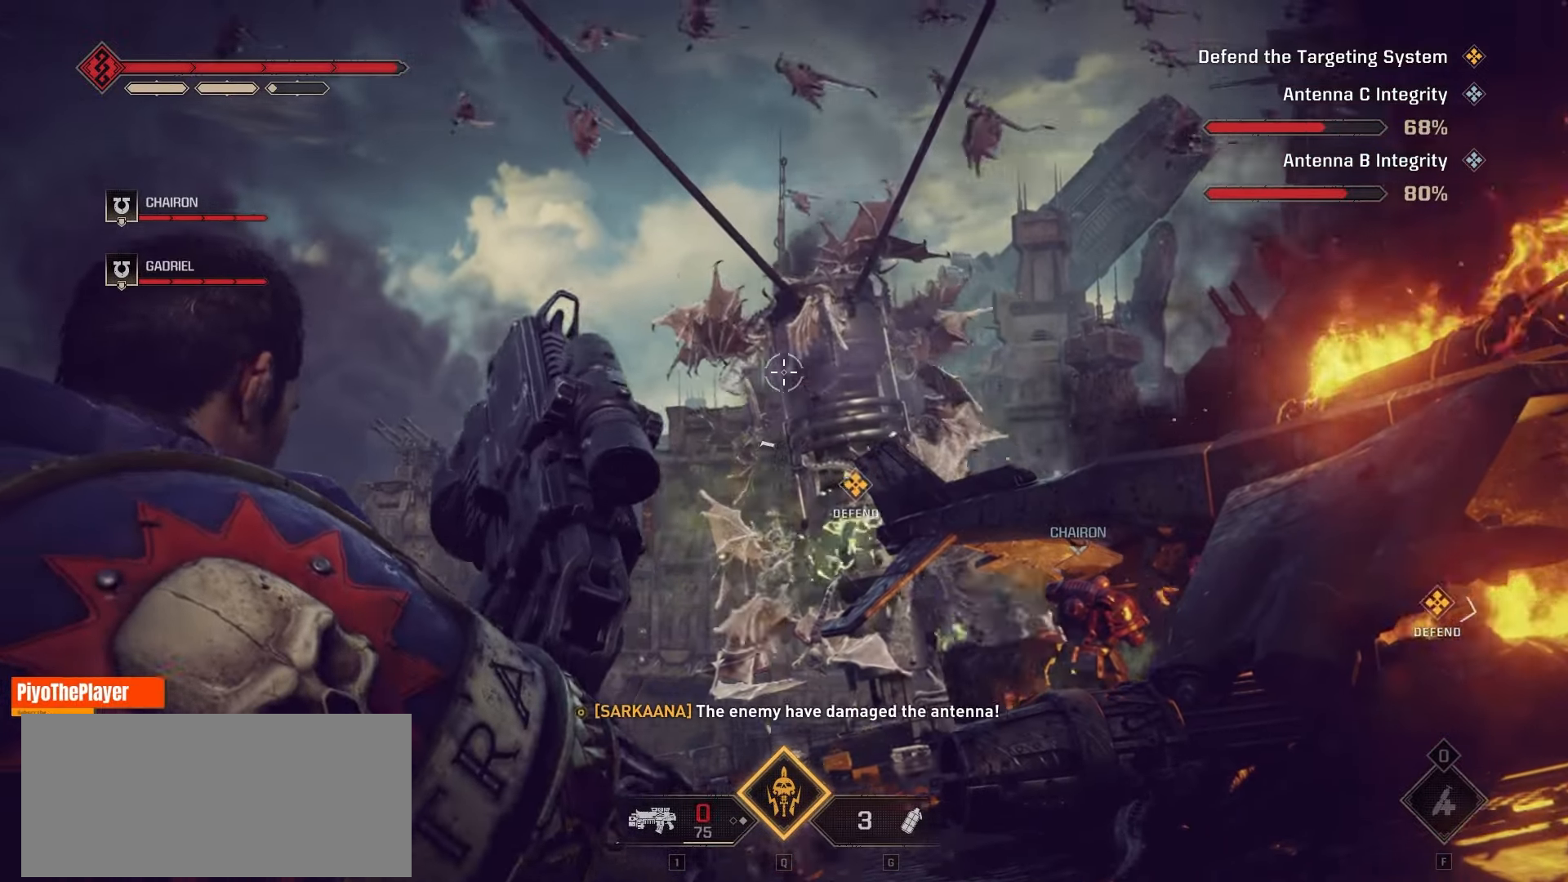
{"keys": [], "mouse": ["left"], "events": [[467, "mouse_left", "down"]]}
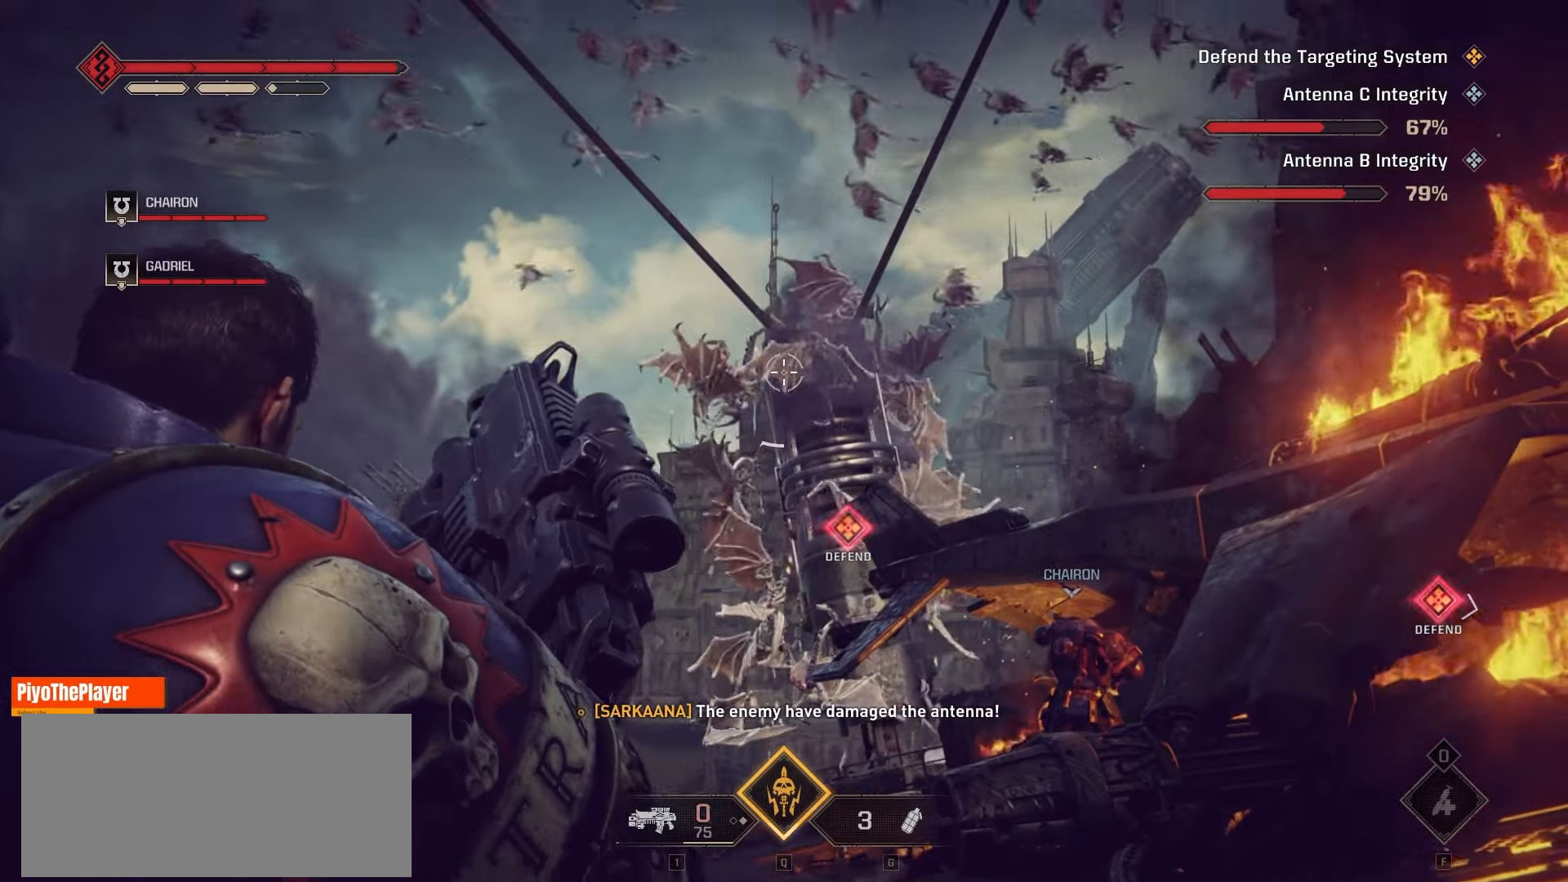
{"keys": [], "mouse": ["left"], "events": [[100, "mouse_left", "up"], [200, "mouse_left", "down"], [317, "mouse_left", "up"], [400, "mouse_left", "down"]]}
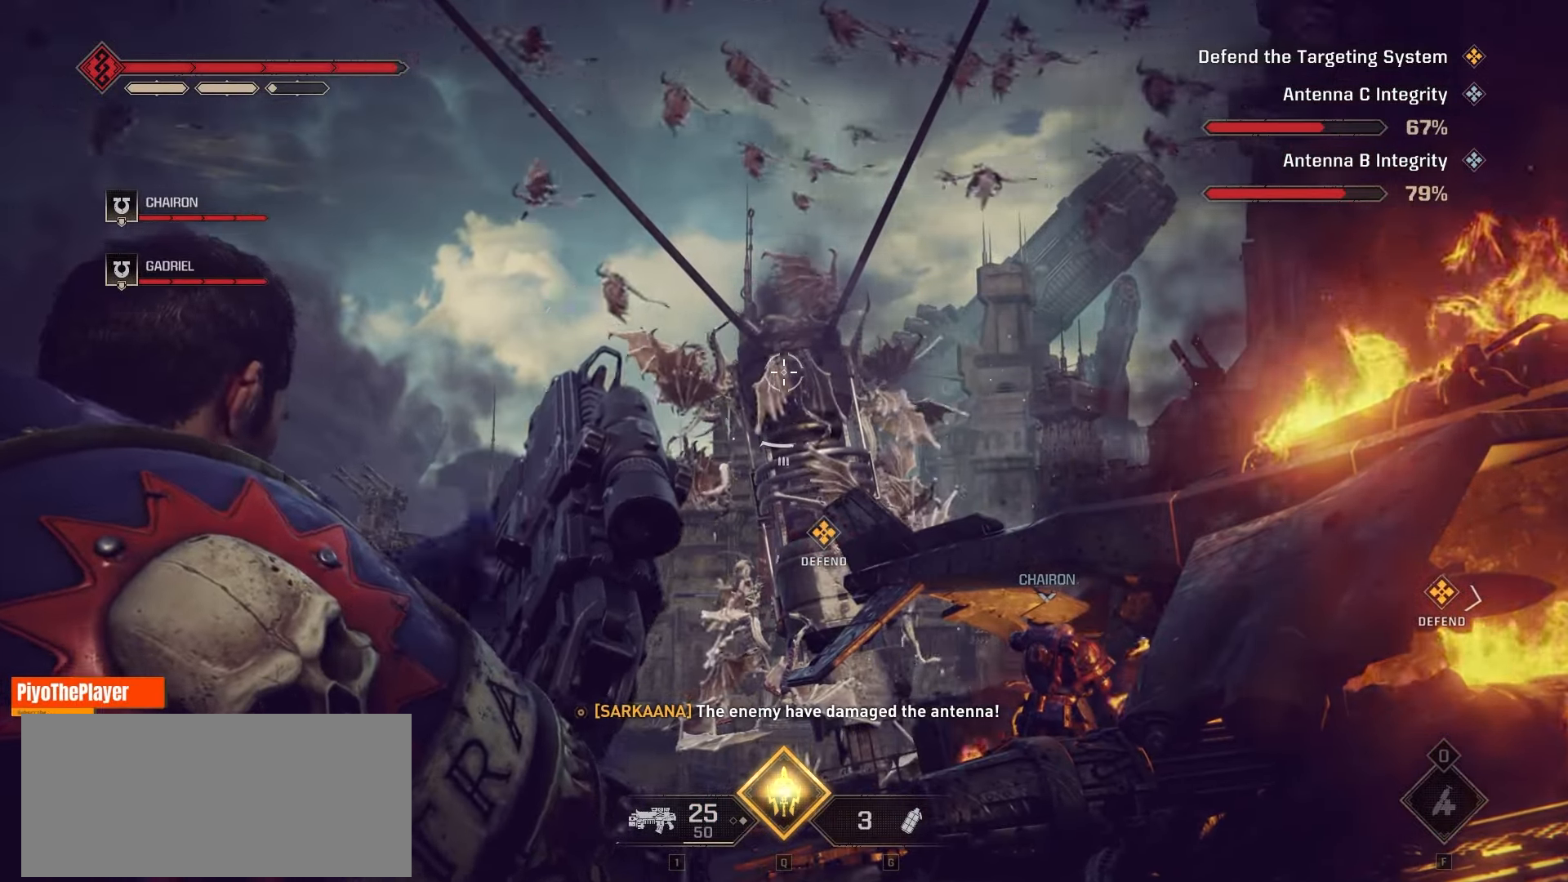
{"keys": [], "mouse": [], "events": [[17, "mouse_left", "up"], [183, "mouse_left", "down"], [283, "mouse_left", "up"], [383, "mouse_left", "down"], [500, "mouse_left", "up"]]}
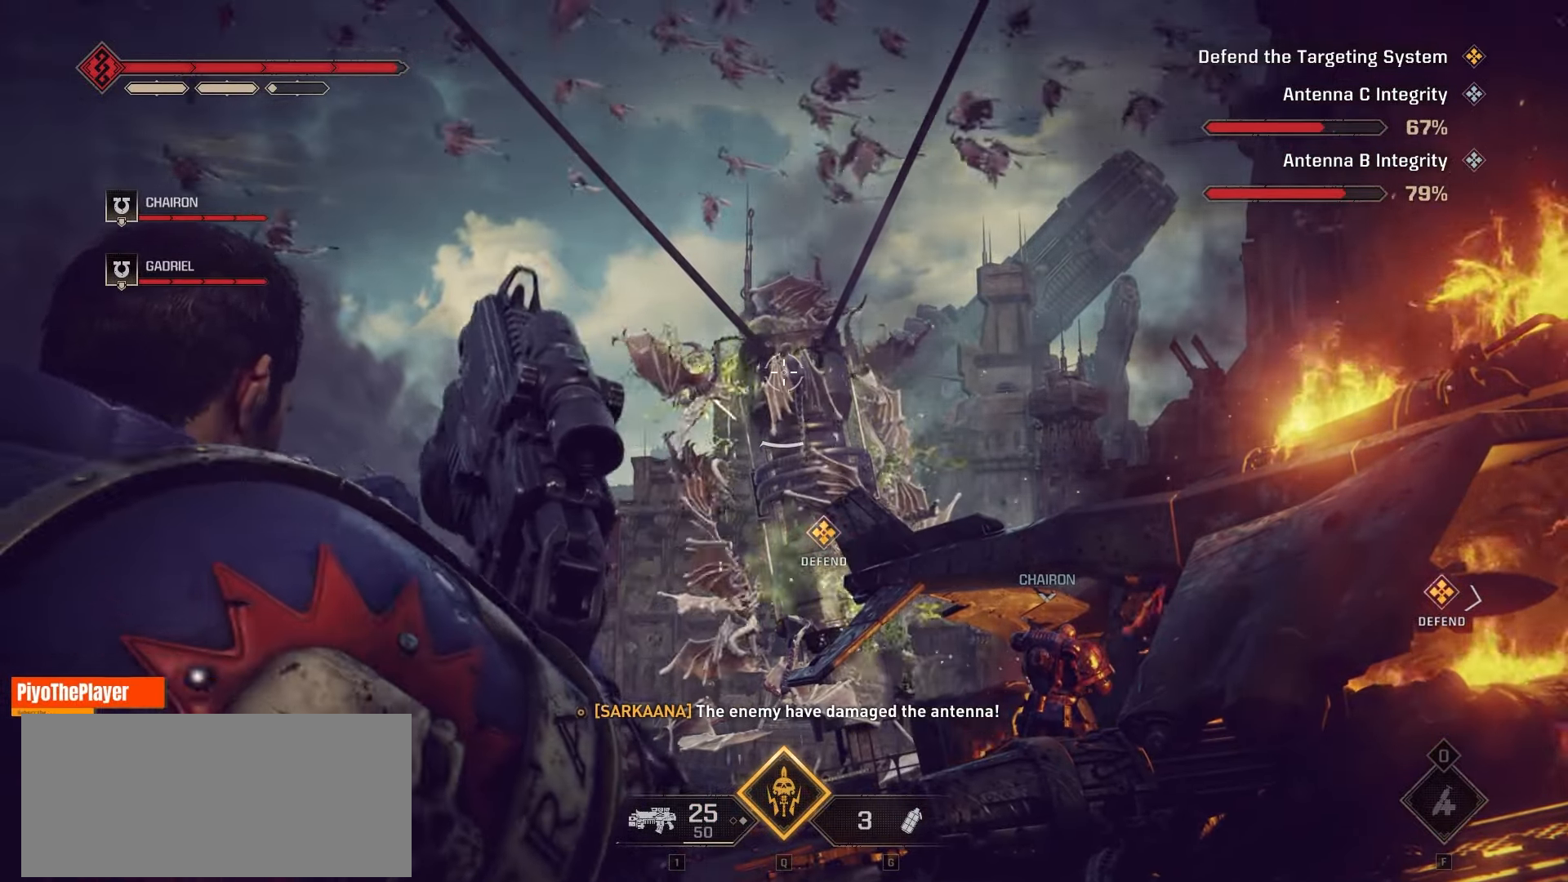
{"keys": [], "mouse": ["left"], "events": [[117, "mouse_left", "down"], [217, "mouse_left", "up"], [300, "mouse_left", "down"], [417, "mouse_left", "up"], [500, "mouse_left", "down"]]}
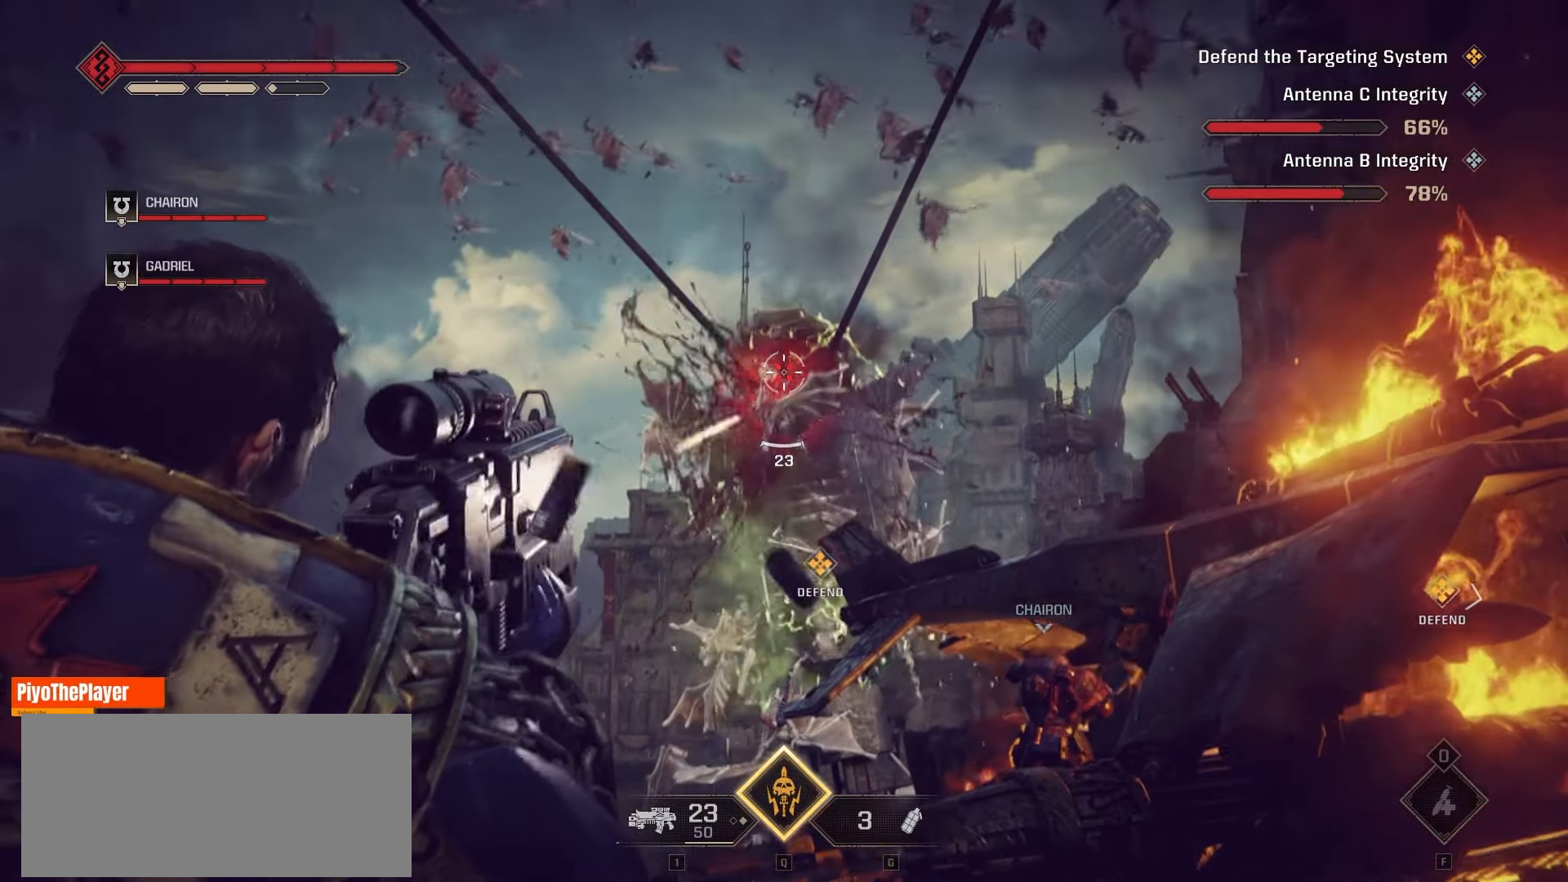
{"keys": [], "mouse": [], "events": [[83, "mouse_left", "up"], [283, "mouse_left", "down"], [400, "mouse_left", "up"]]}
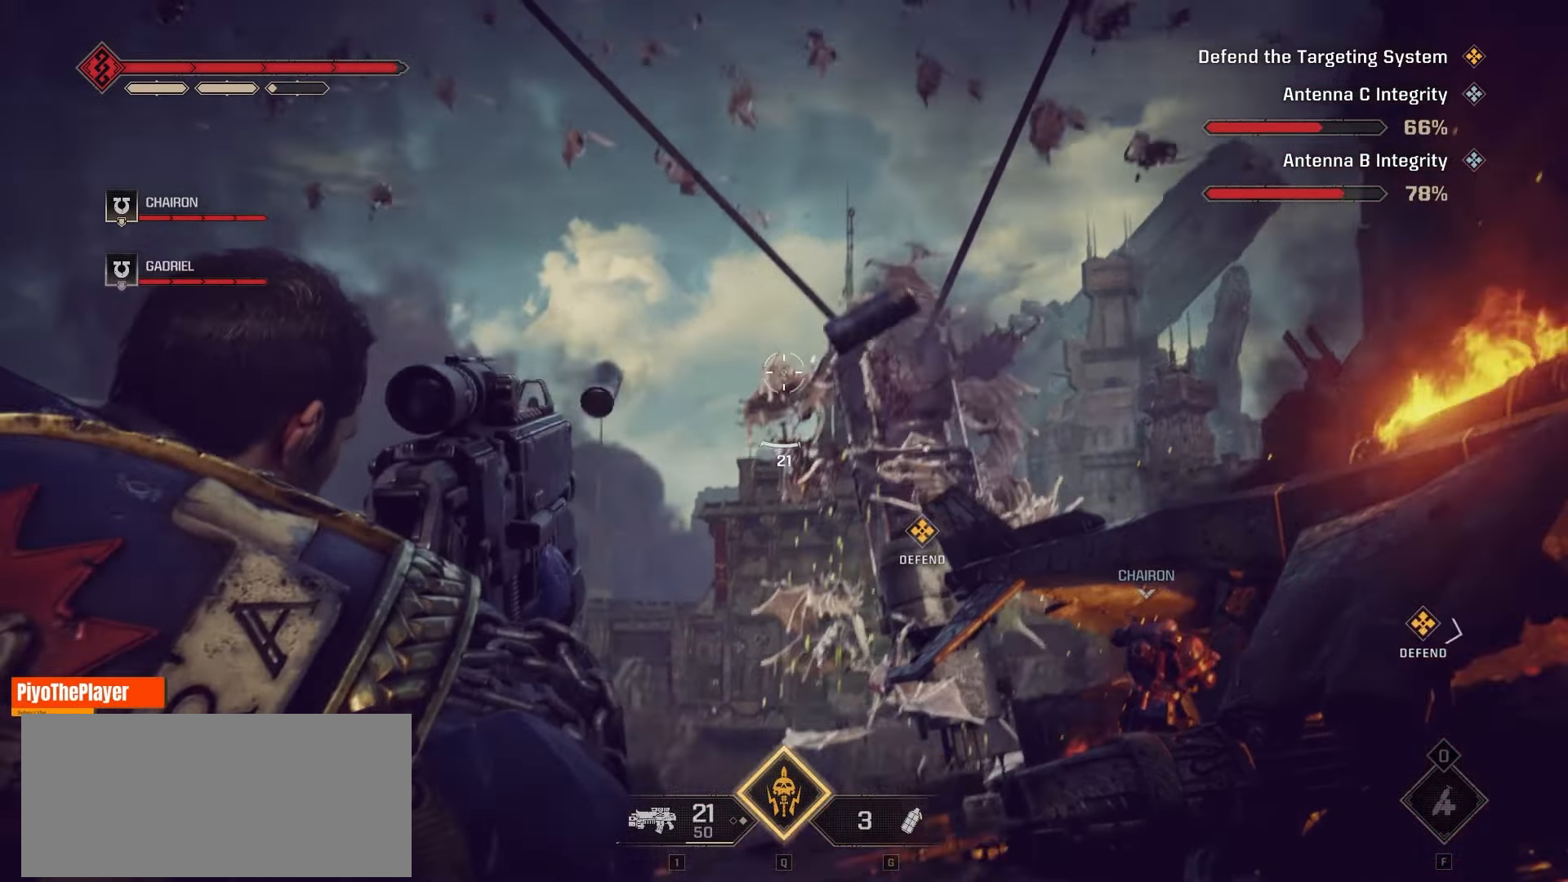
{"keys": [], "mouse": [], "events": [[83, "mouse_left", "down"], [217, "mouse_left", "up"], [267, "mouse_left", "down"], [483, "mouse_left", "up"]]}
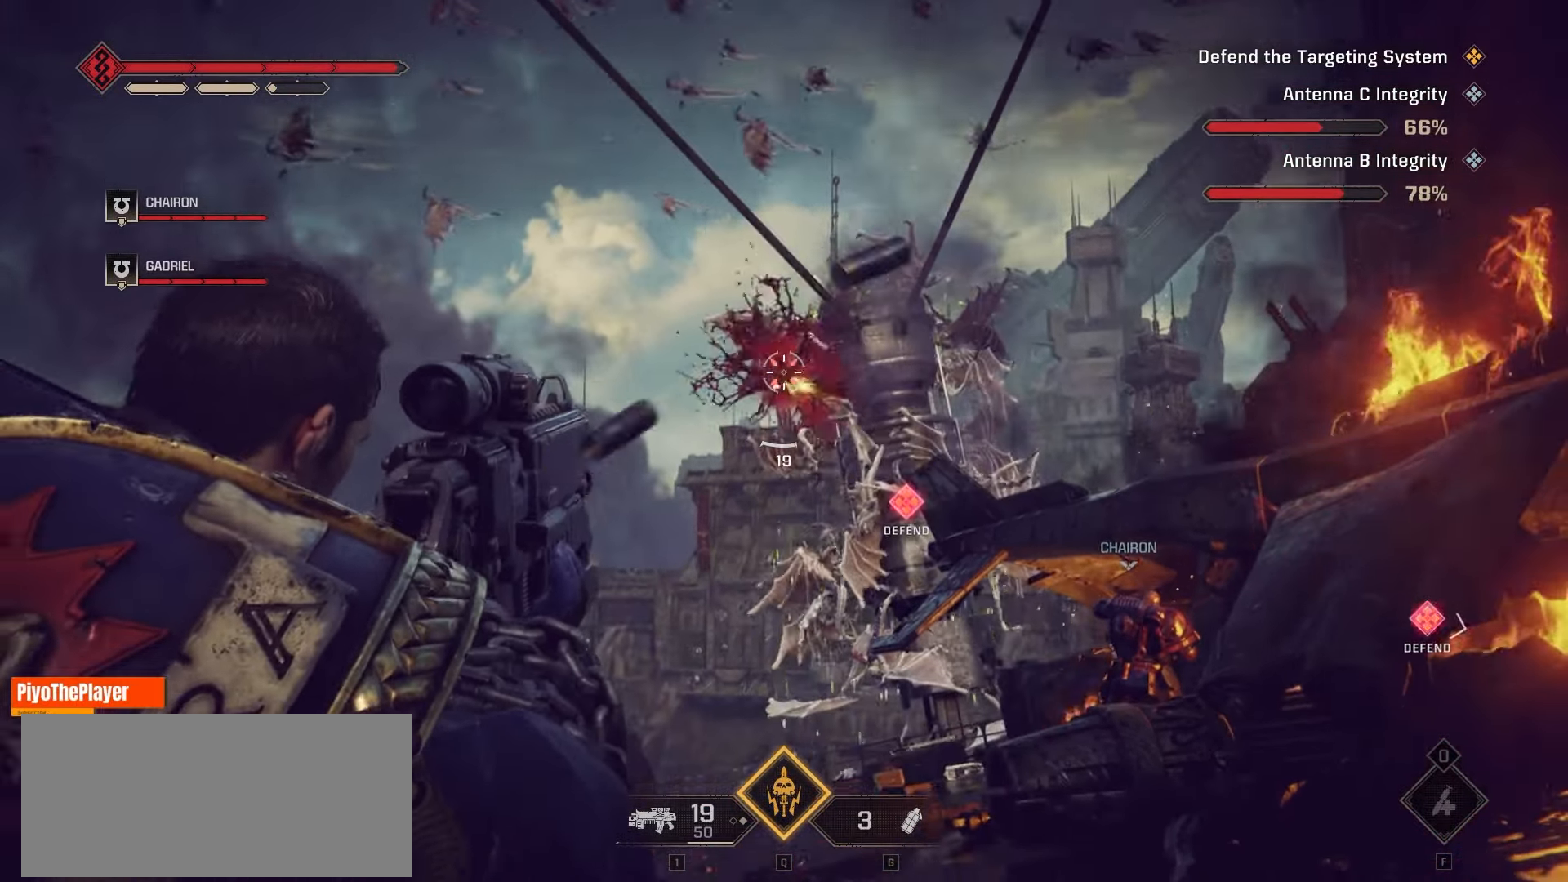
{"keys": [], "mouse": [], "events": [[83, "mouse_left", "down"], [183, "mouse_left", "up"], [333, "mouse_left", "down"], [450, "mouse_left", "up"]]}
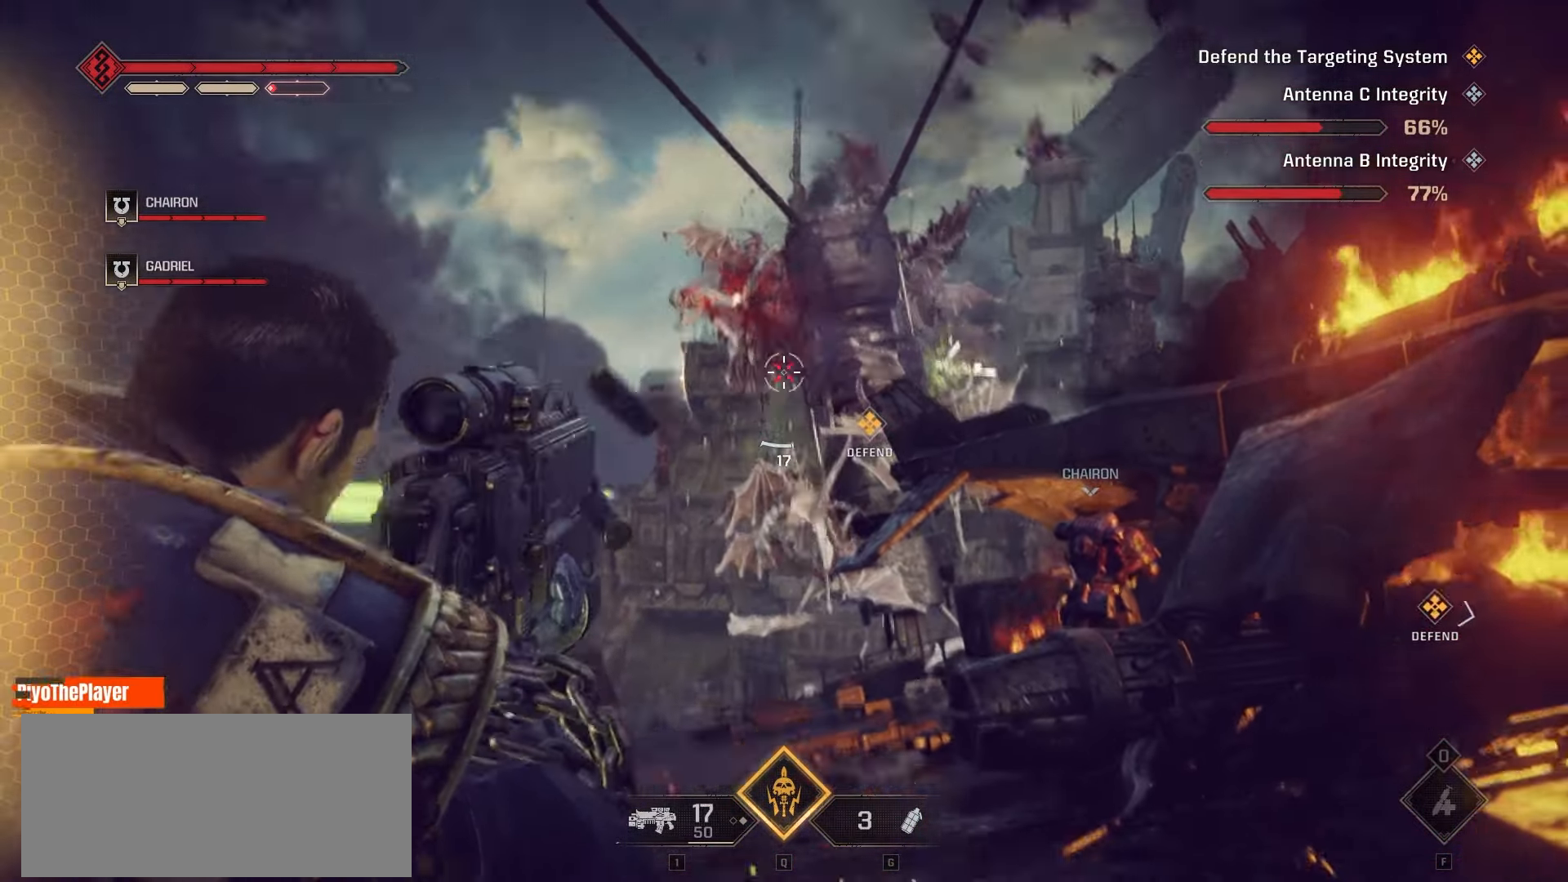
{"keys": [], "mouse": [], "events": [[167, "mouse_left", "down"], [300, "mouse_left", "up"], [383, "mouse_left", "down"], [500, "mouse_left", "up"]]}
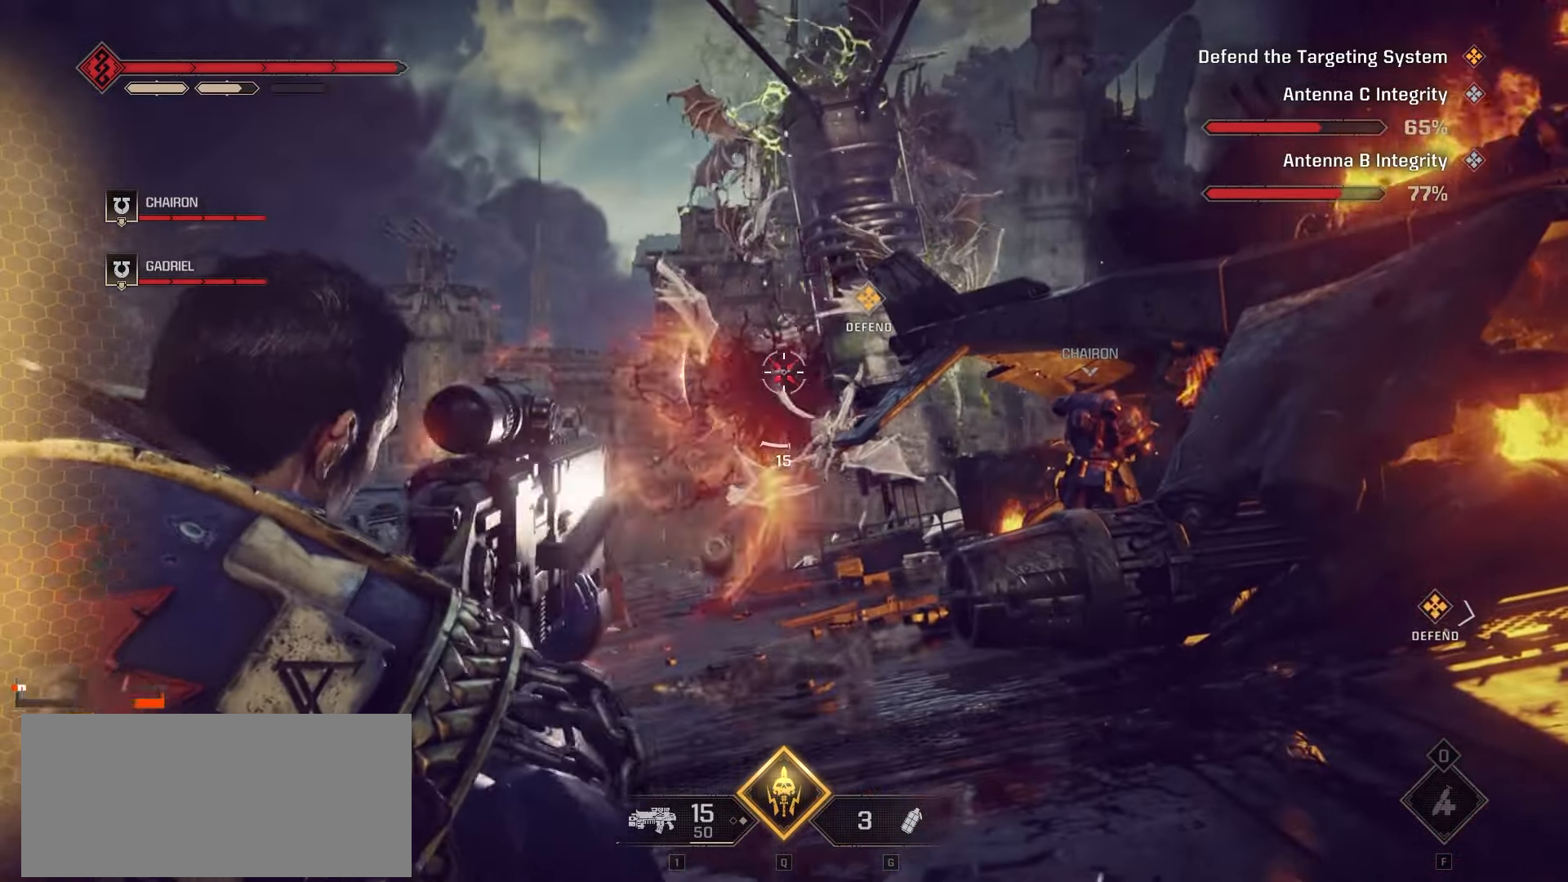
{"keys": [], "mouse": ["left"], "events": [[50, "mouse_left", "down"], [167, "mouse_left", "up"], [317, "mouse_left", "down"], [417, "mouse_left", "up"], [483, "mouse_left", "down"]]}
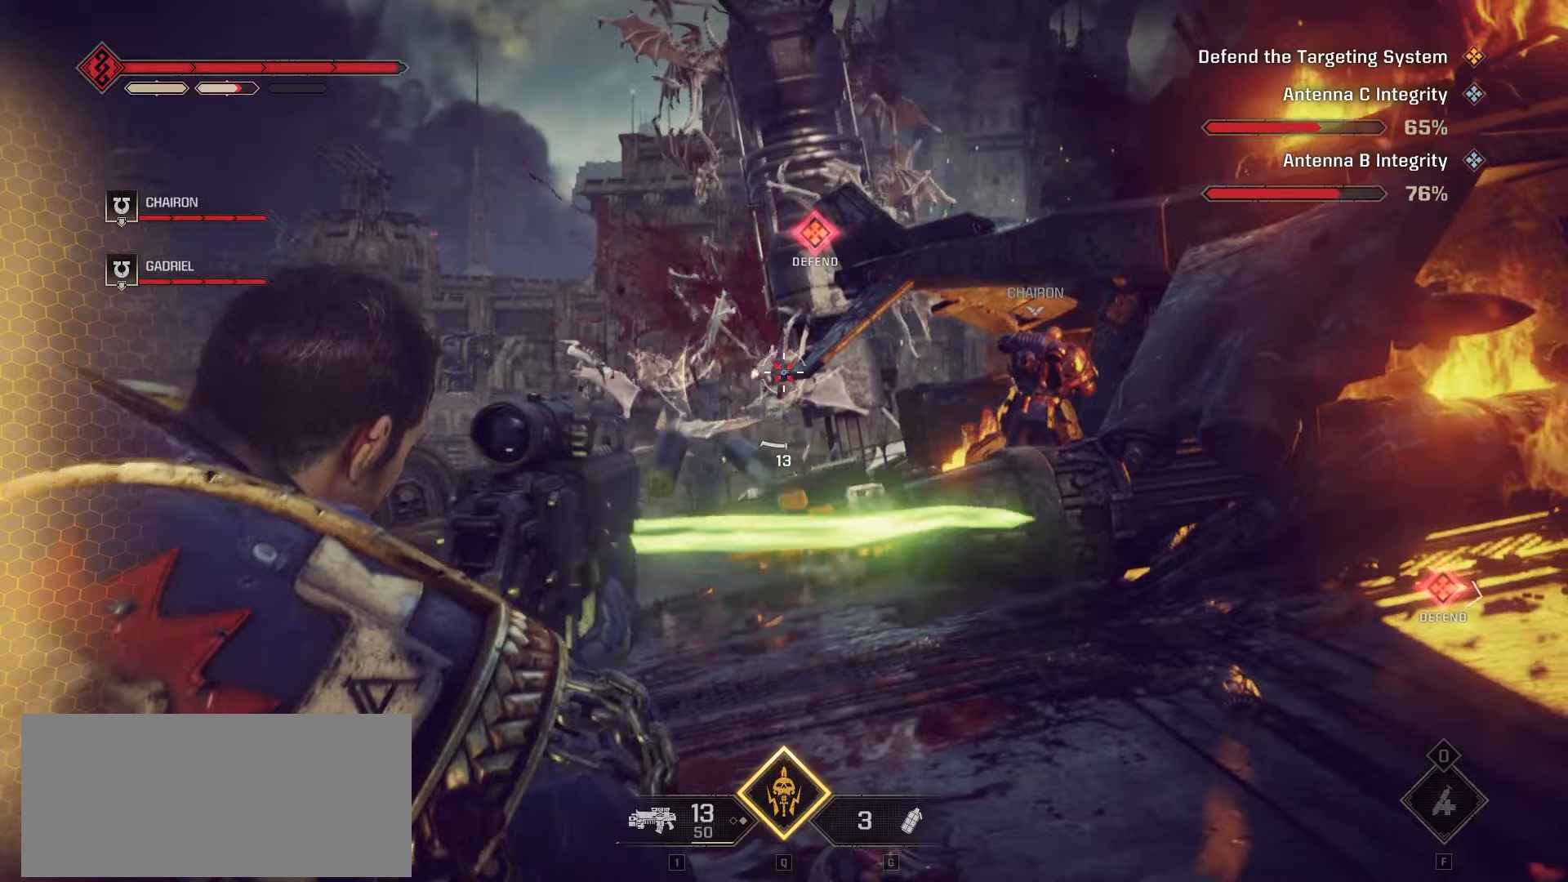
{"keys": ["s"], "mouse": [], "events": [[83, "mouse_left", "up"], [167, "mouse_left", "down"], [267, "mouse_left", "up"], [300, "s", "down"], [333, "mouse_left", "down"], [467, "mouse_left", "up"]]}